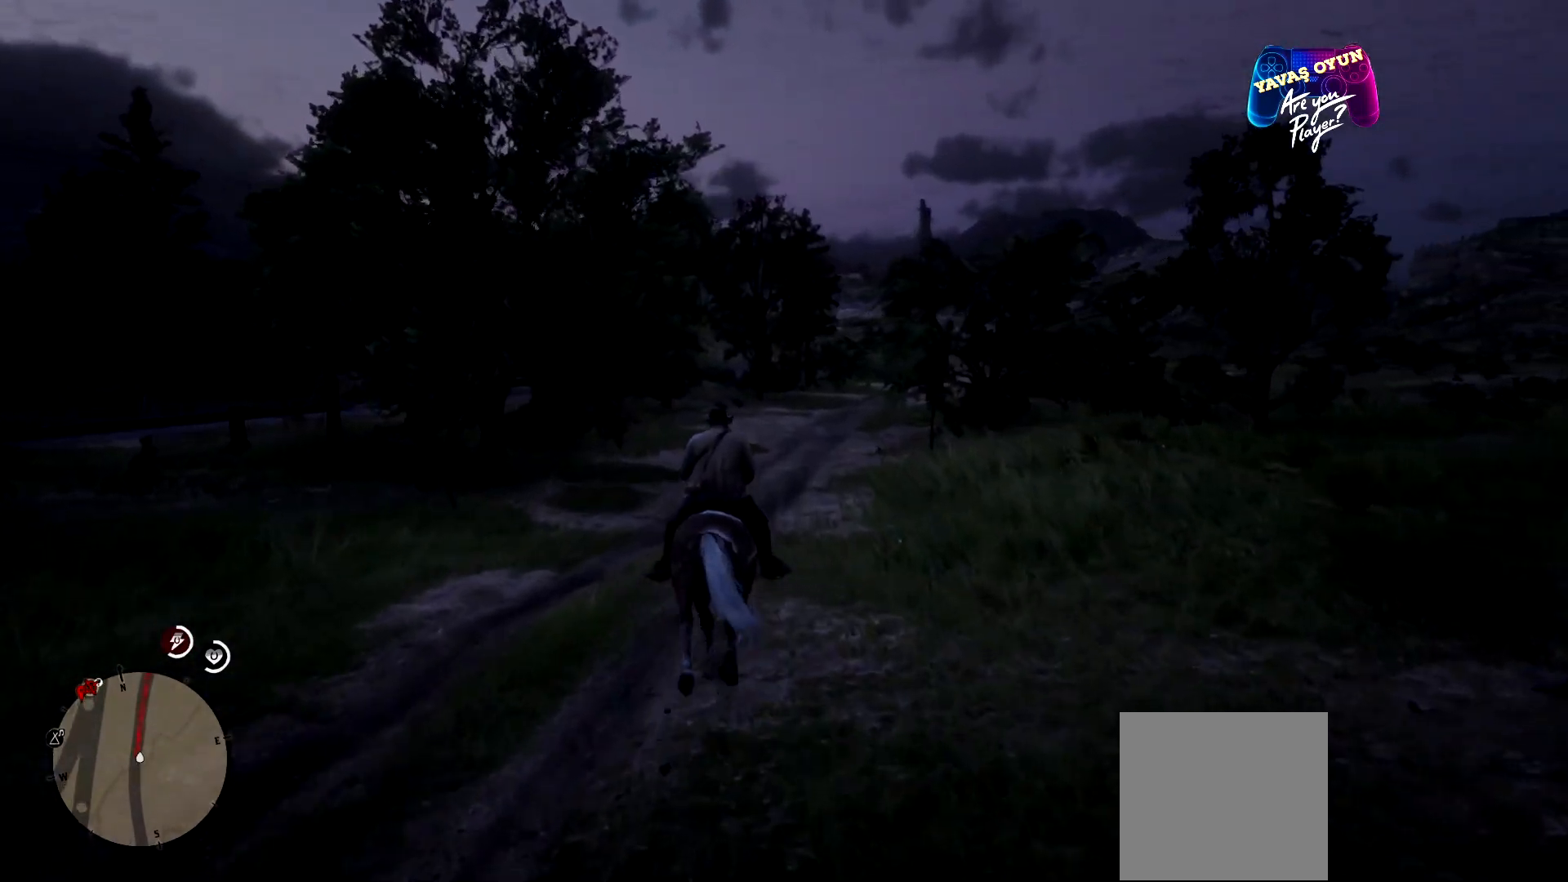
Gameplay with a controller (Xbox layout); each line is a JSON object with the inputs held at the frame after it. "events" lists button and stick changes between this image and that frame as [ms after this image, input, new state], when the widget could be followed in between.
{"buttons": [], "left_stick": "up", "right_stick": "center", "events": [[100, "right_stick", "right"], [367, "right_stick", "center"]]}
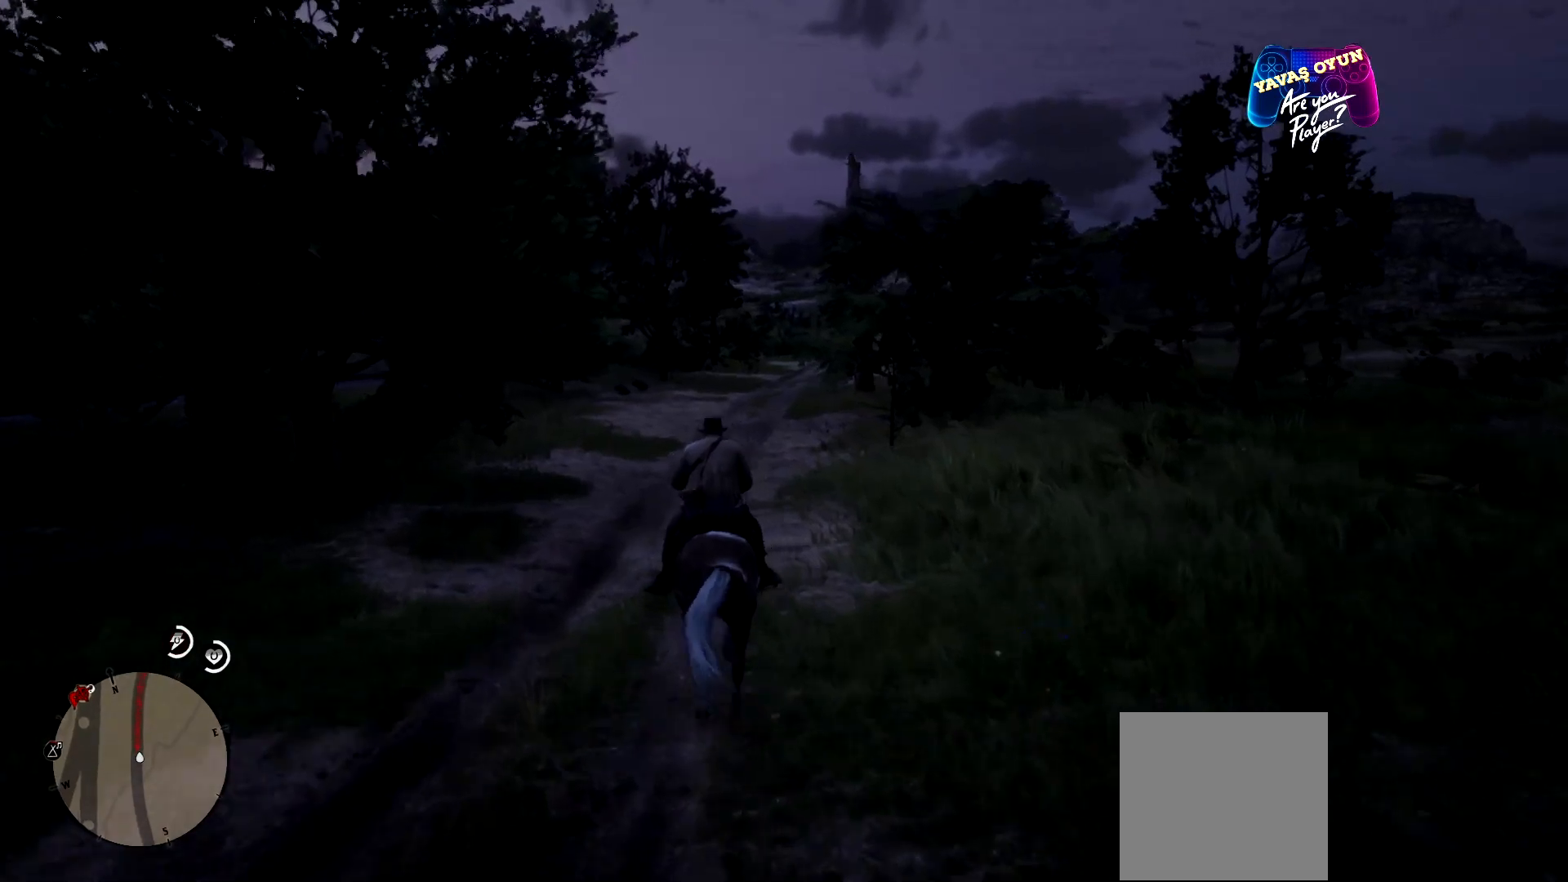
{"buttons": [], "left_stick": "up", "right_stick": "center", "events": []}
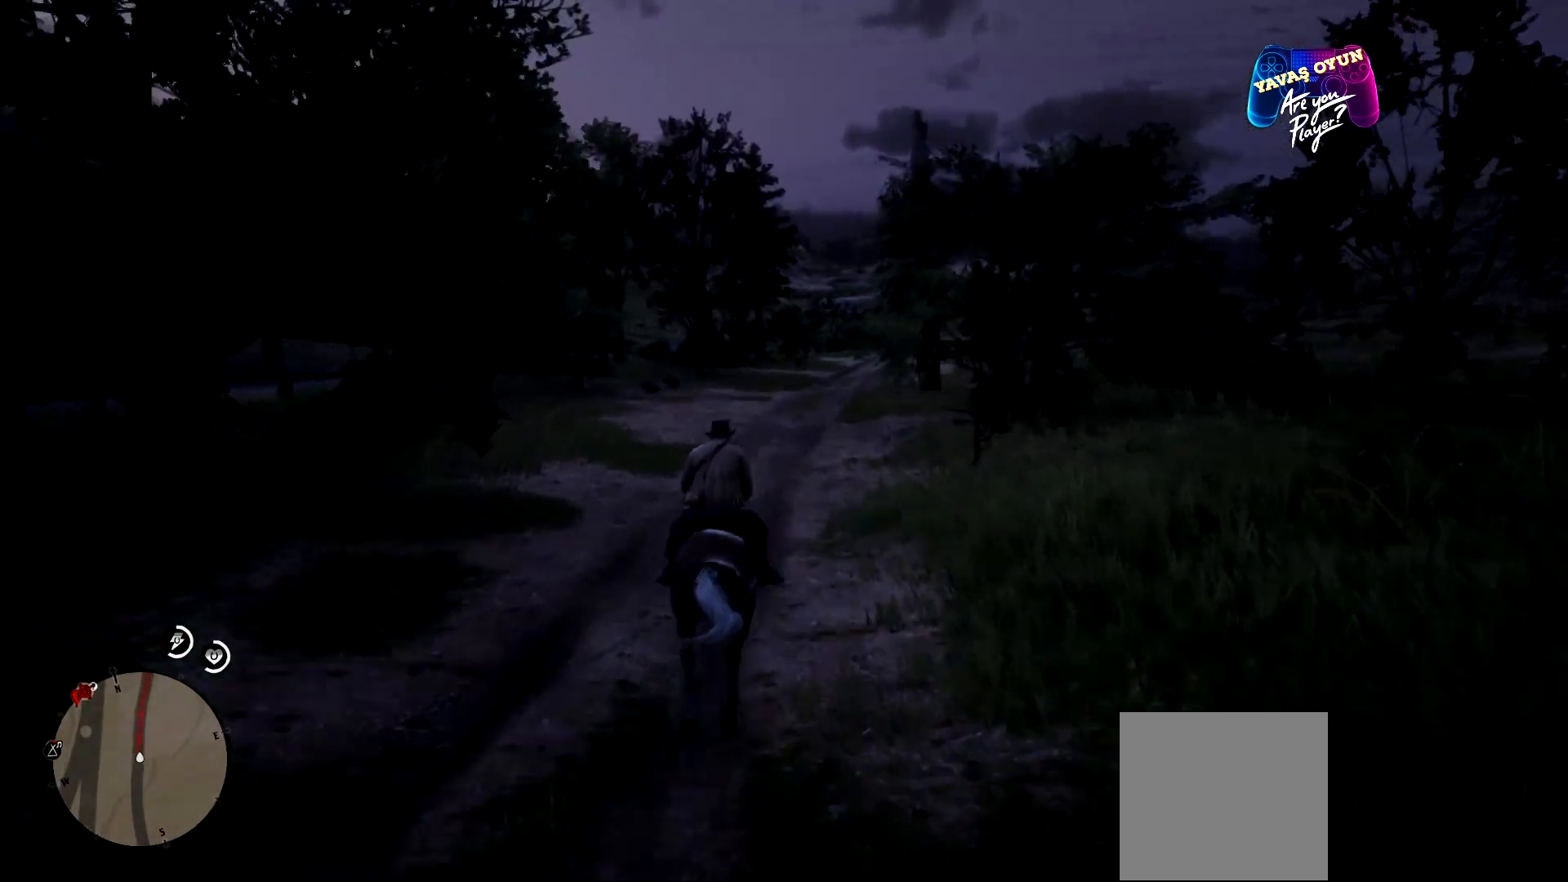
{"buttons": [], "left_stick": "up", "right_stick": "center", "events": [[100, "right_stick", "down-right"], [433, "right_stick", "center"]]}
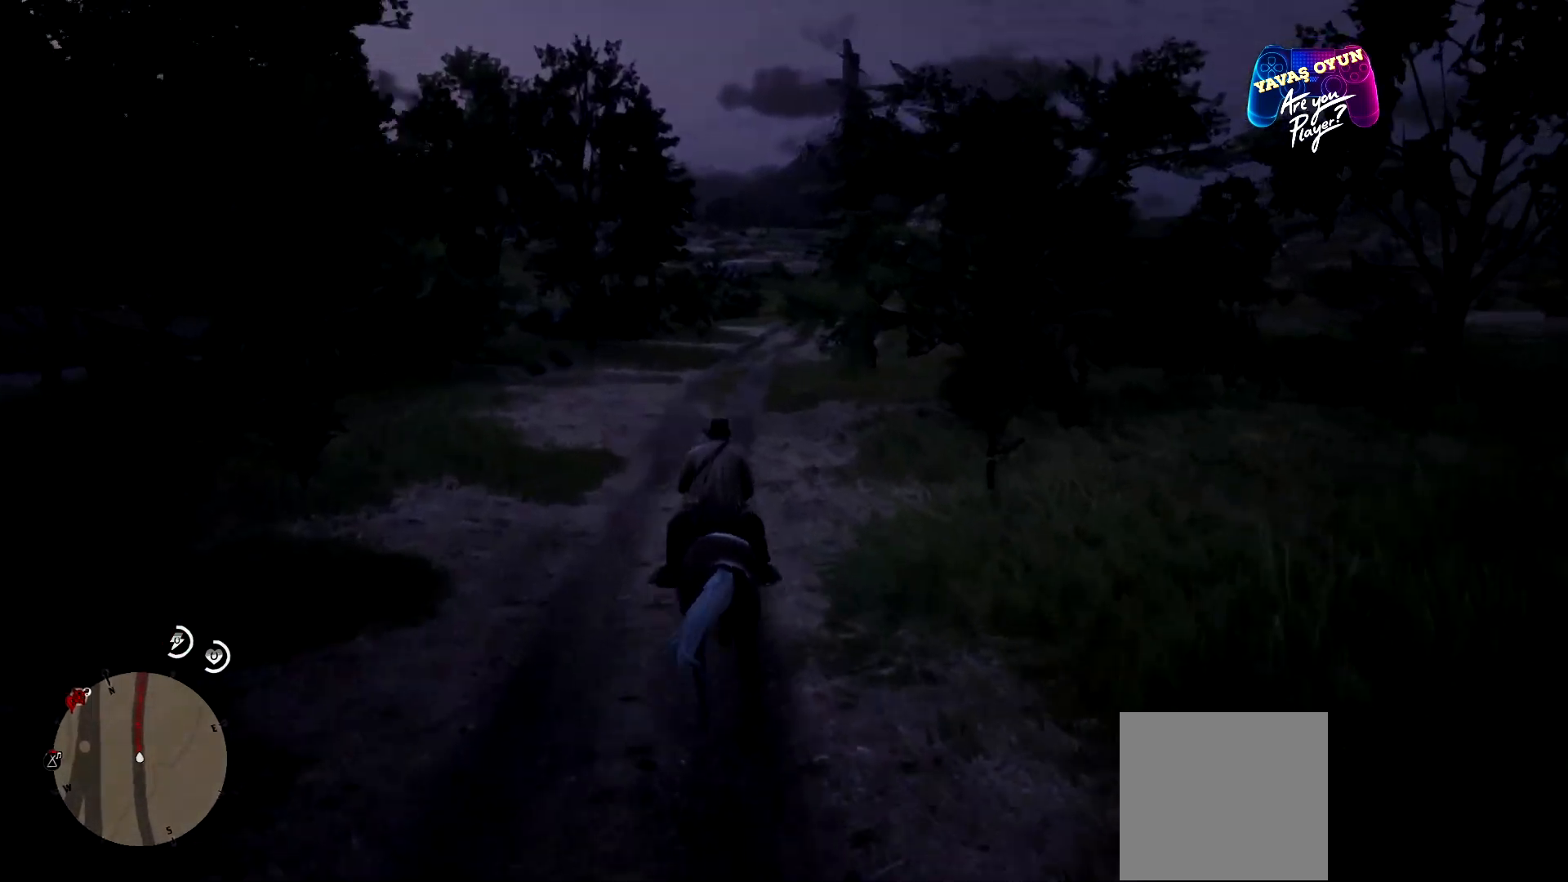
{"buttons": [], "left_stick": "up", "right_stick": "center", "events": []}
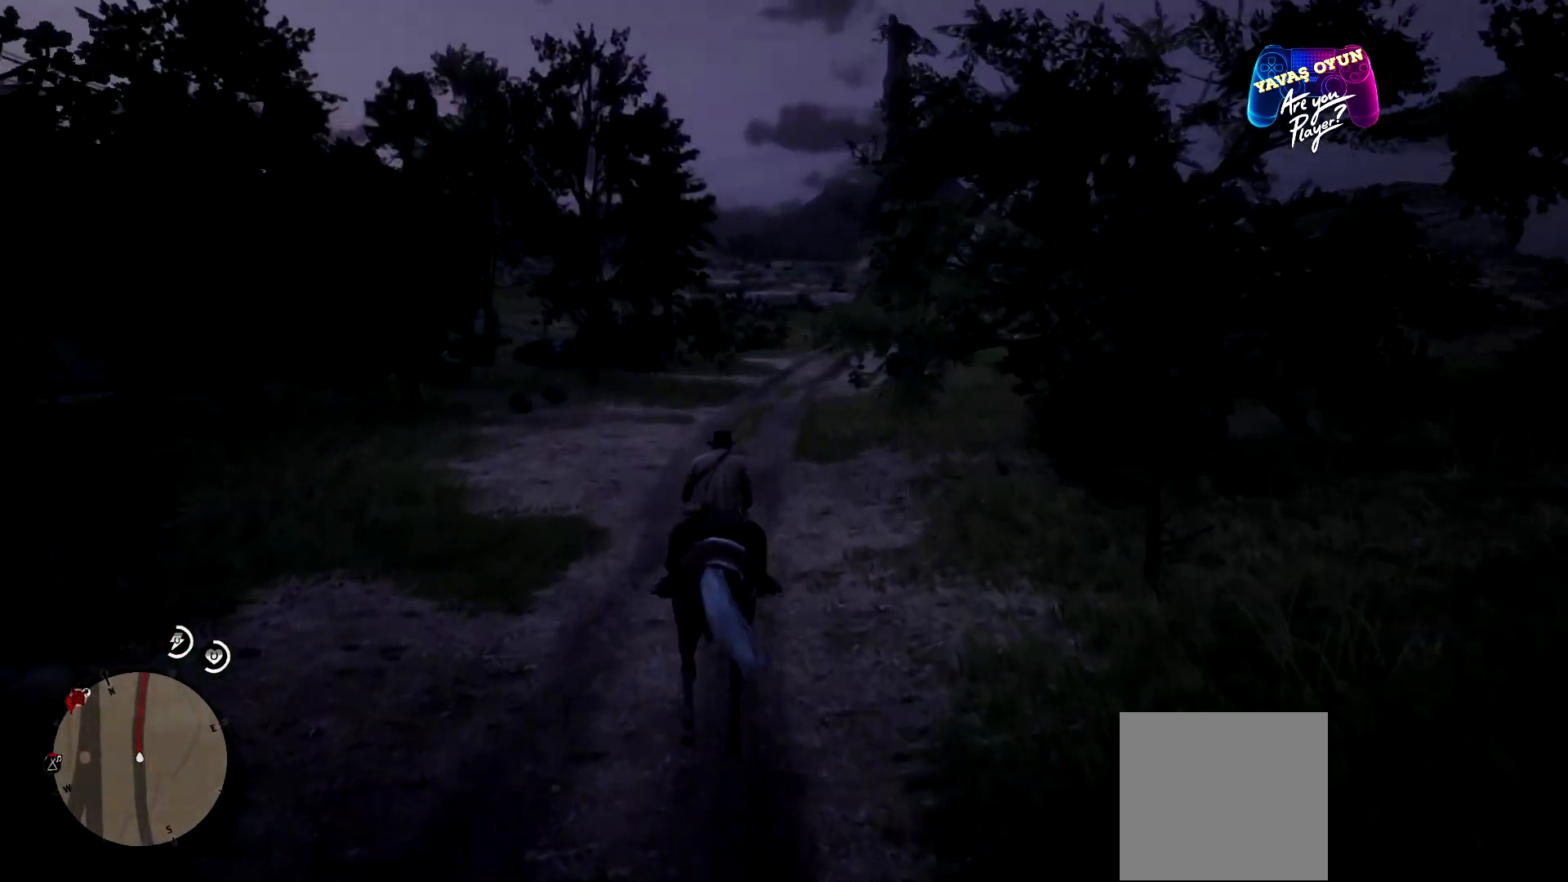
{"buttons": [], "left_stick": "up", "right_stick": "center", "events": []}
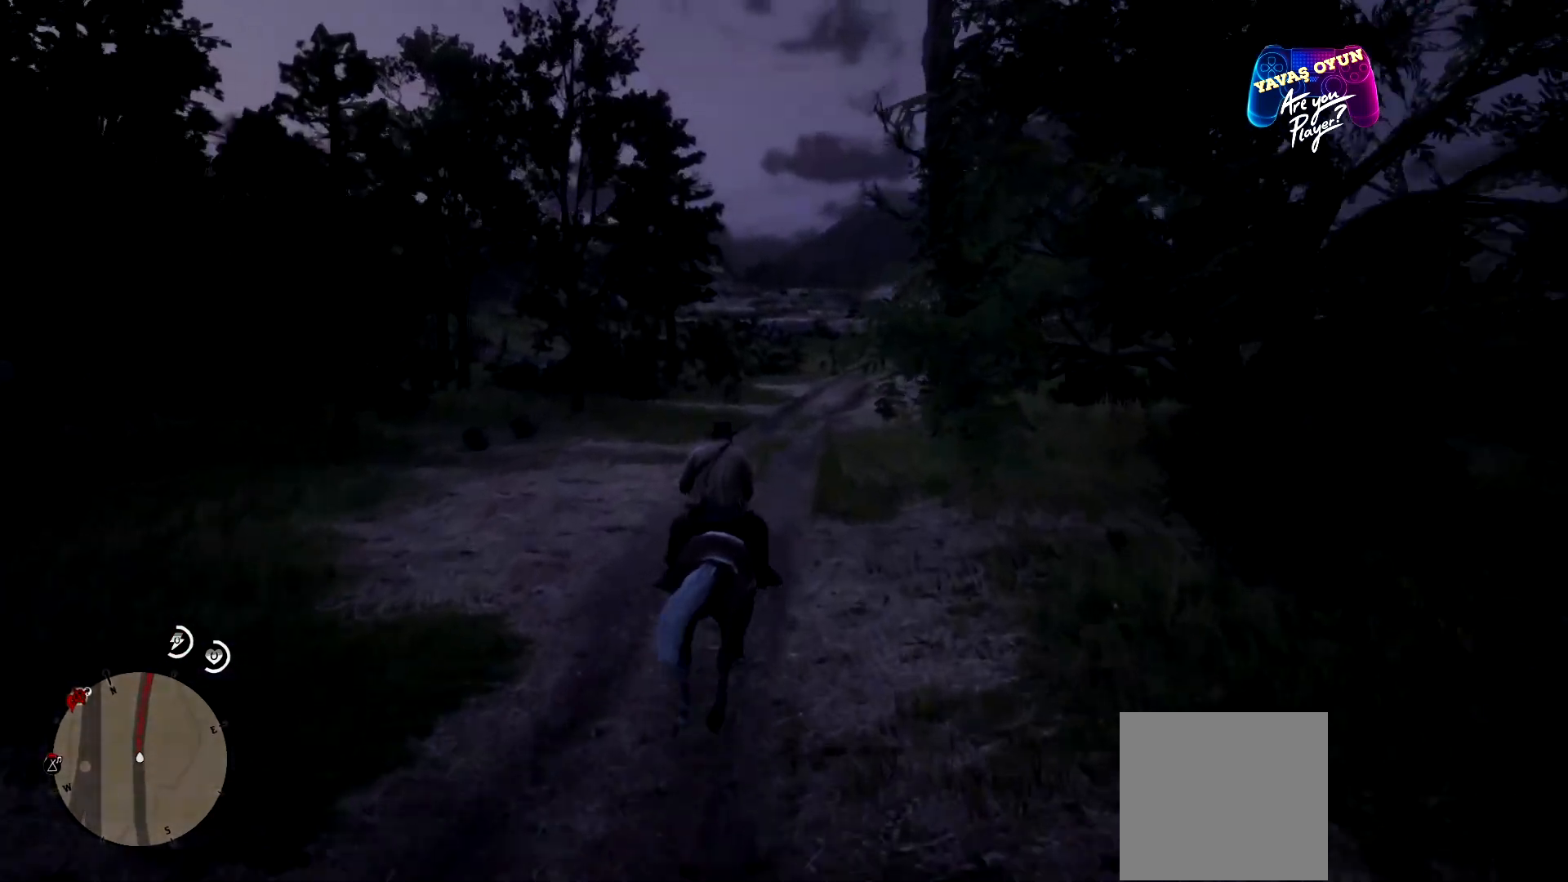
{"buttons": [], "left_stick": "up", "right_stick": "center", "events": [[100, "A", "down"], [200, "A", "up"], [267, "A", "down"], [433, "A", "up"]]}
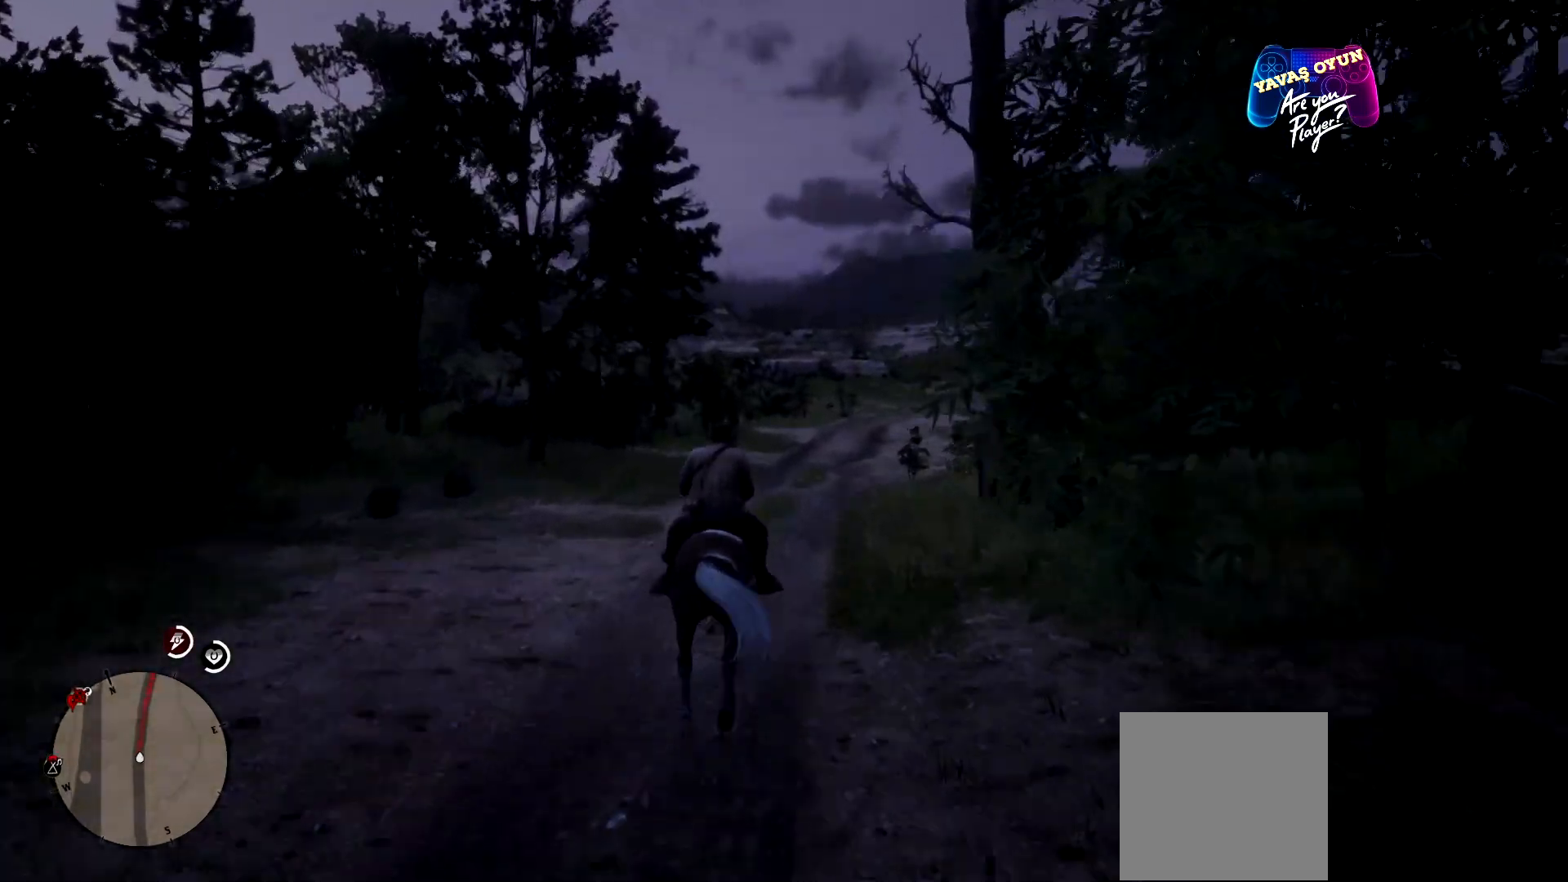
{"buttons": [], "left_stick": "up", "right_stick": "center", "events": [[167, "right_stick", "right"], [500, "right_stick", "center"]]}
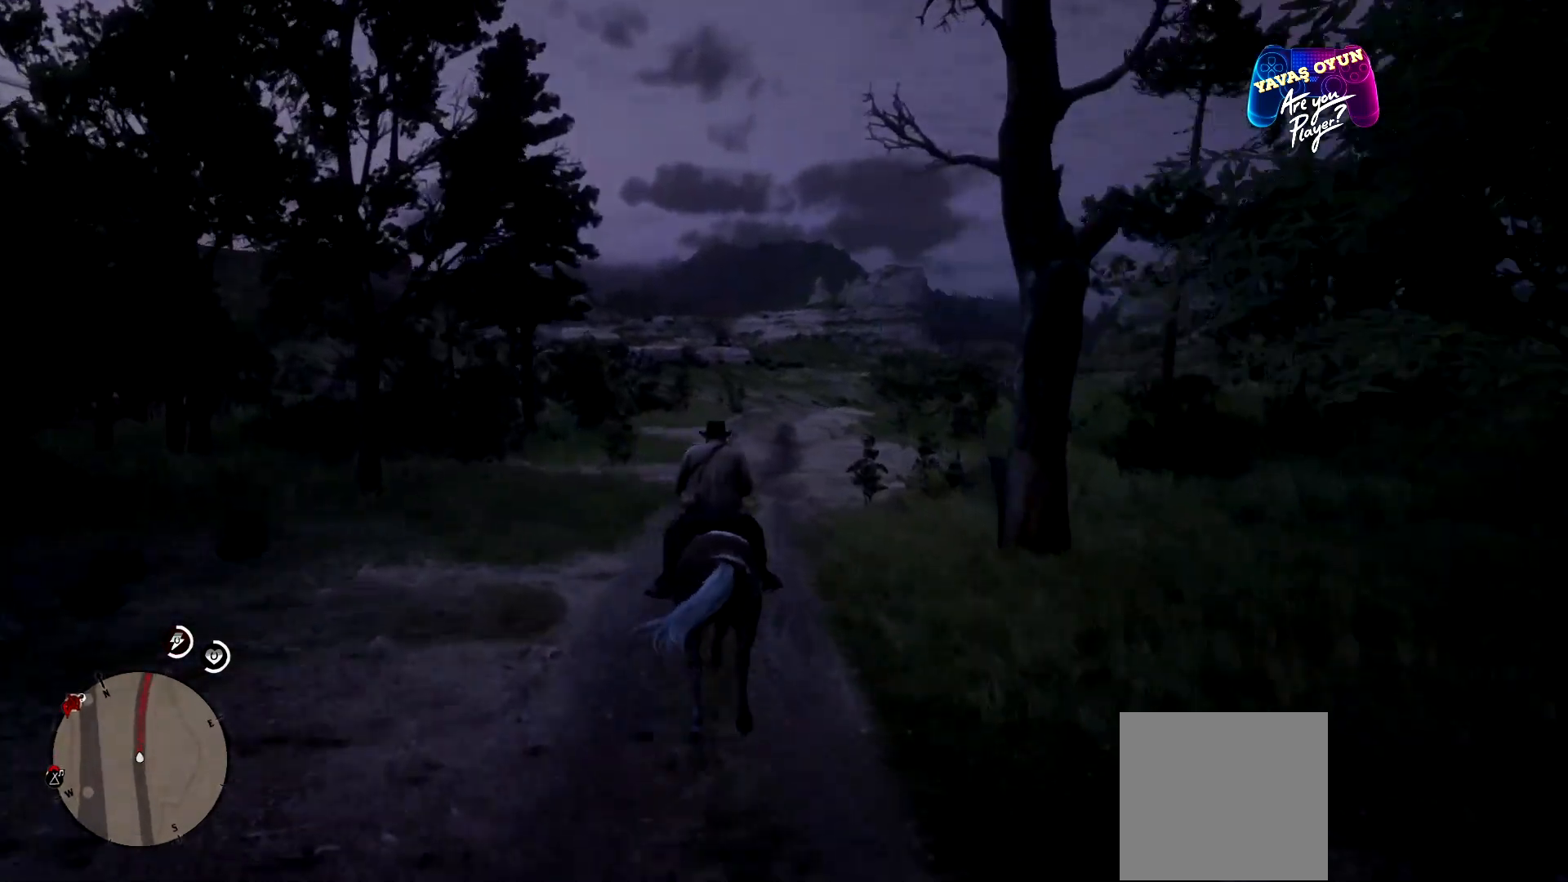
{"buttons": [], "left_stick": "up", "right_stick": "center", "events": []}
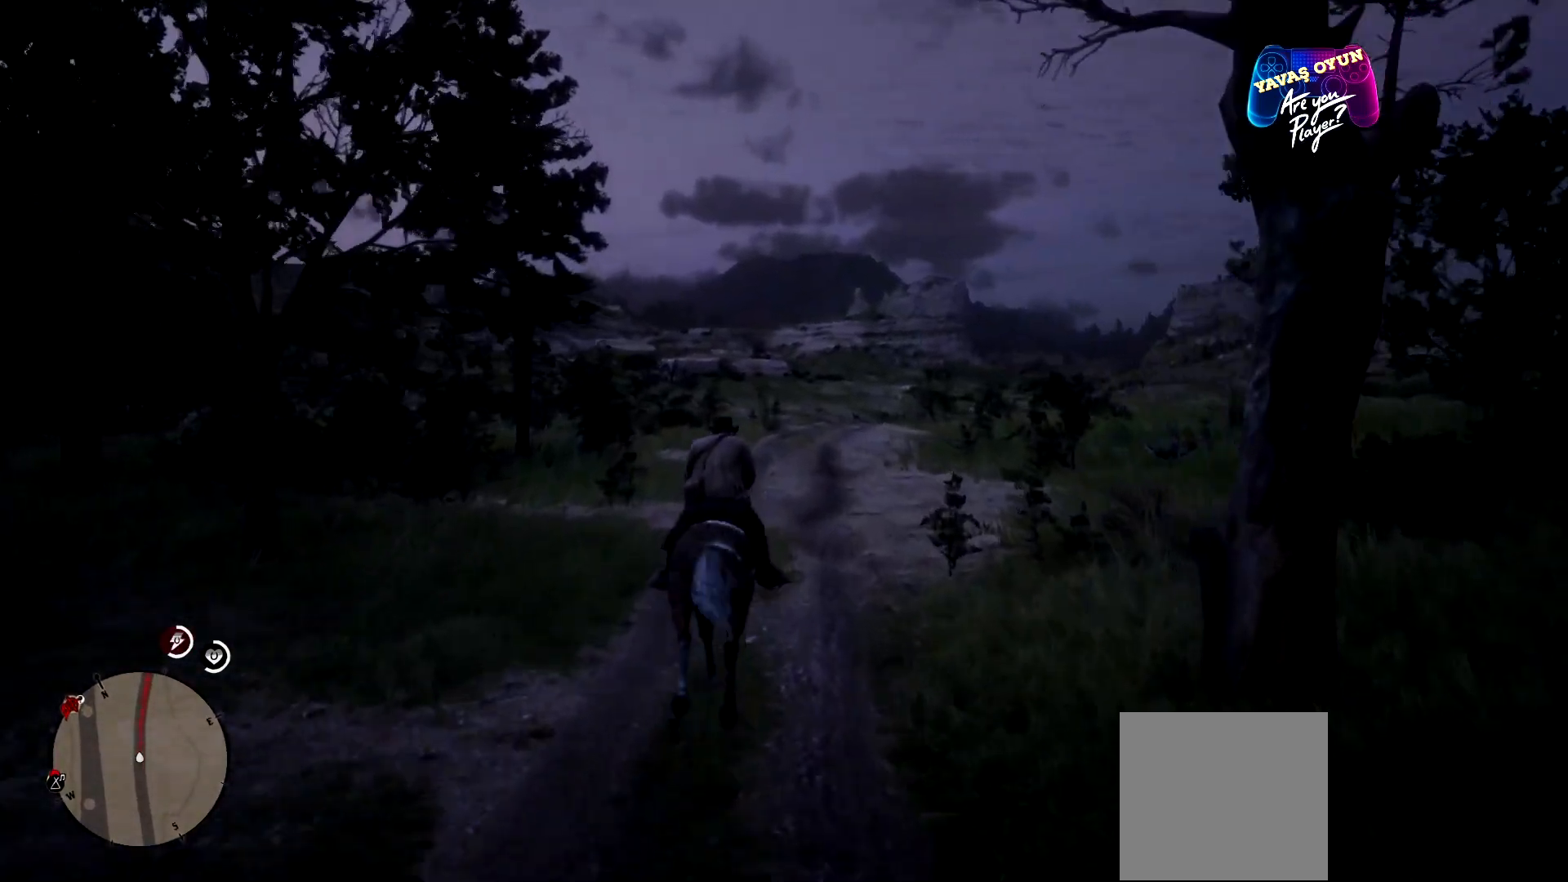
{"buttons": [], "left_stick": "up", "right_stick": "center", "events": [[167, "A", "down"], [267, "A", "up"], [367, "A", "down"], [467, "A", "up"]]}
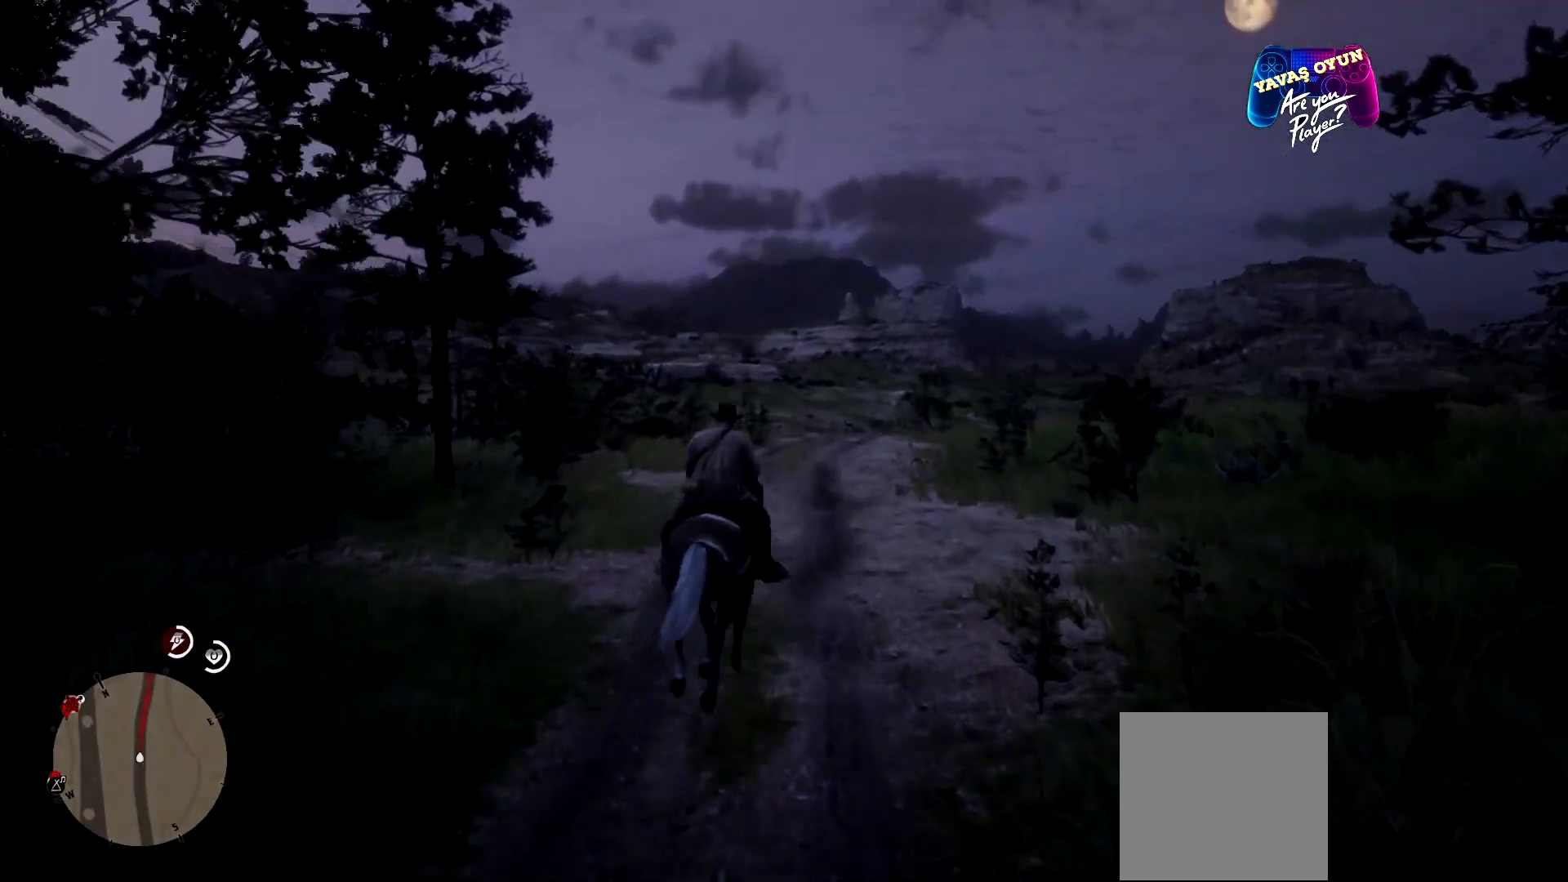
{"buttons": [], "left_stick": "up", "right_stick": "right", "events": [[400, "right_stick", "right"]]}
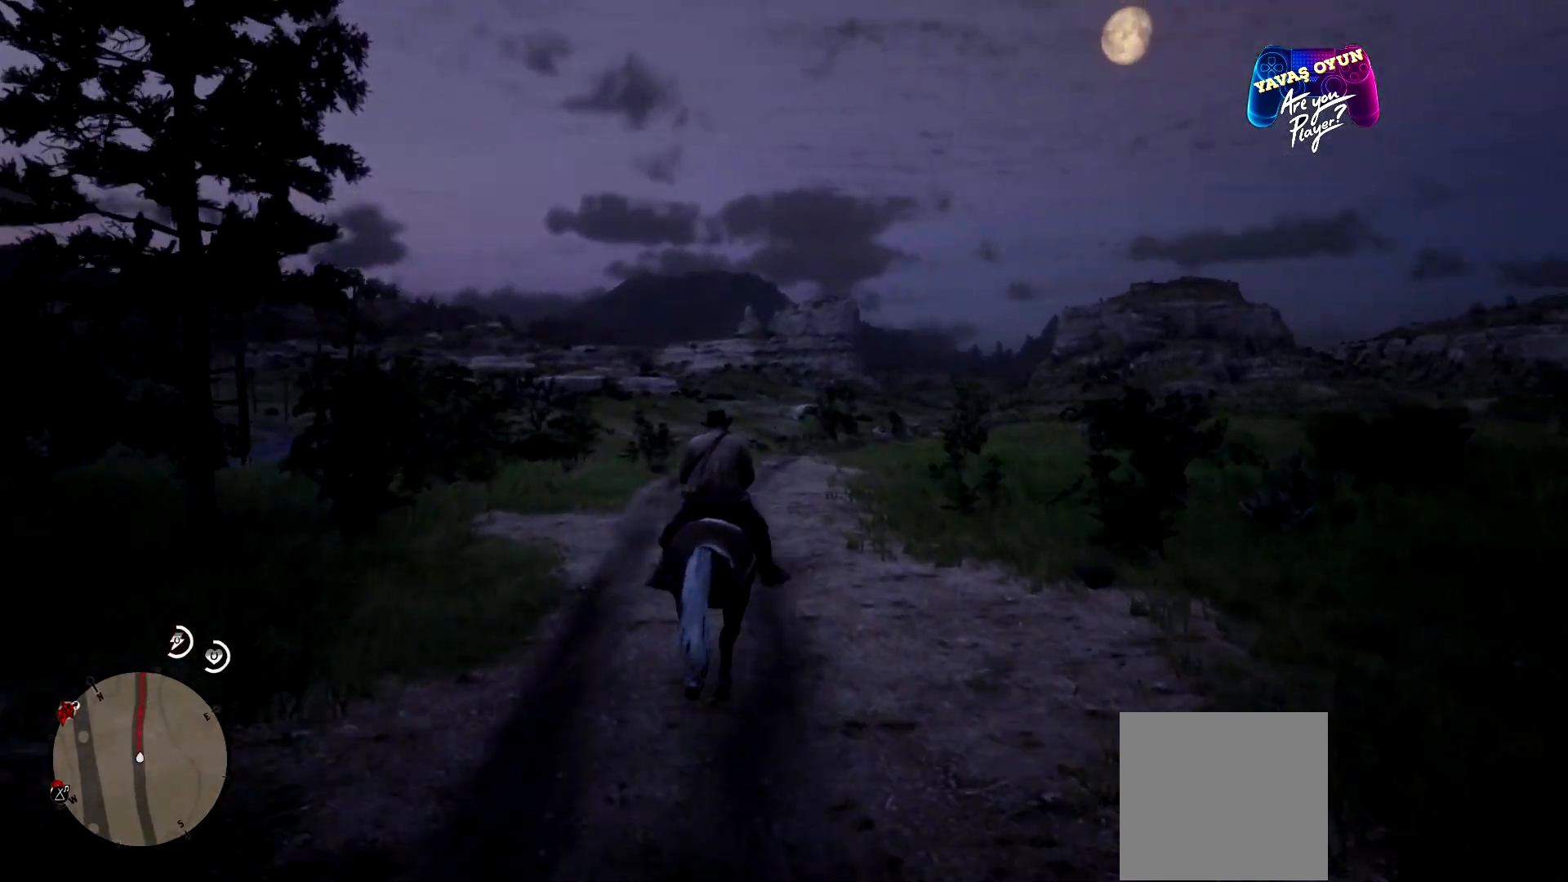
{"buttons": [], "left_stick": "up", "right_stick": "center", "events": [[167, "right_stick", "center"], [300, "right_stick", "up"], [500, "right_stick", "center"]]}
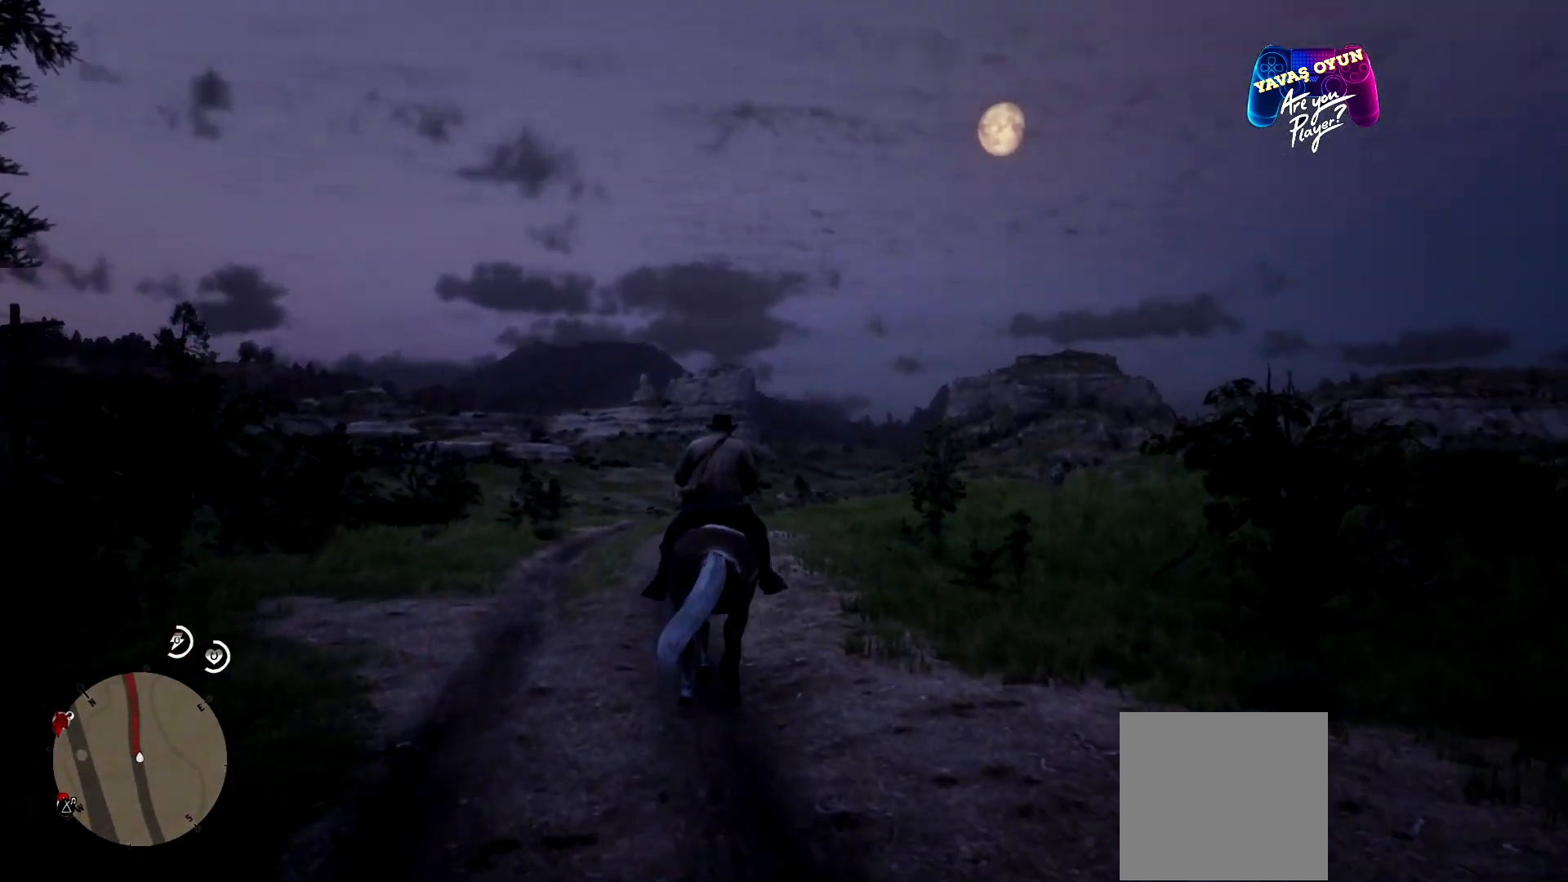
{"buttons": [], "left_stick": "up", "right_stick": "center", "events": []}
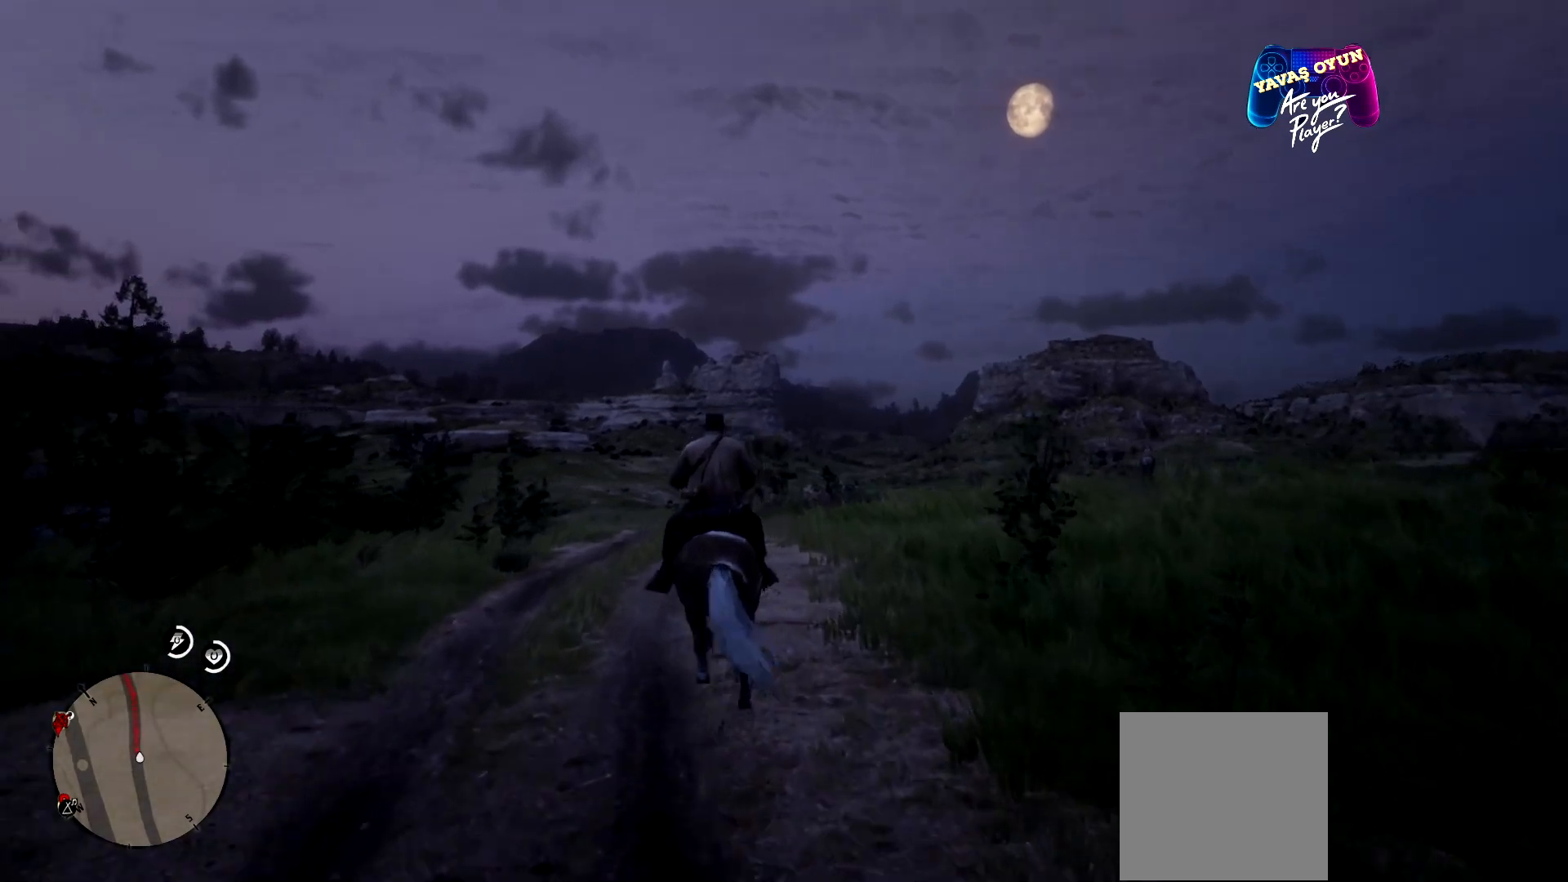
{"buttons": [], "left_stick": "up", "right_stick": "right", "events": [[367, "right_stick", "right"]]}
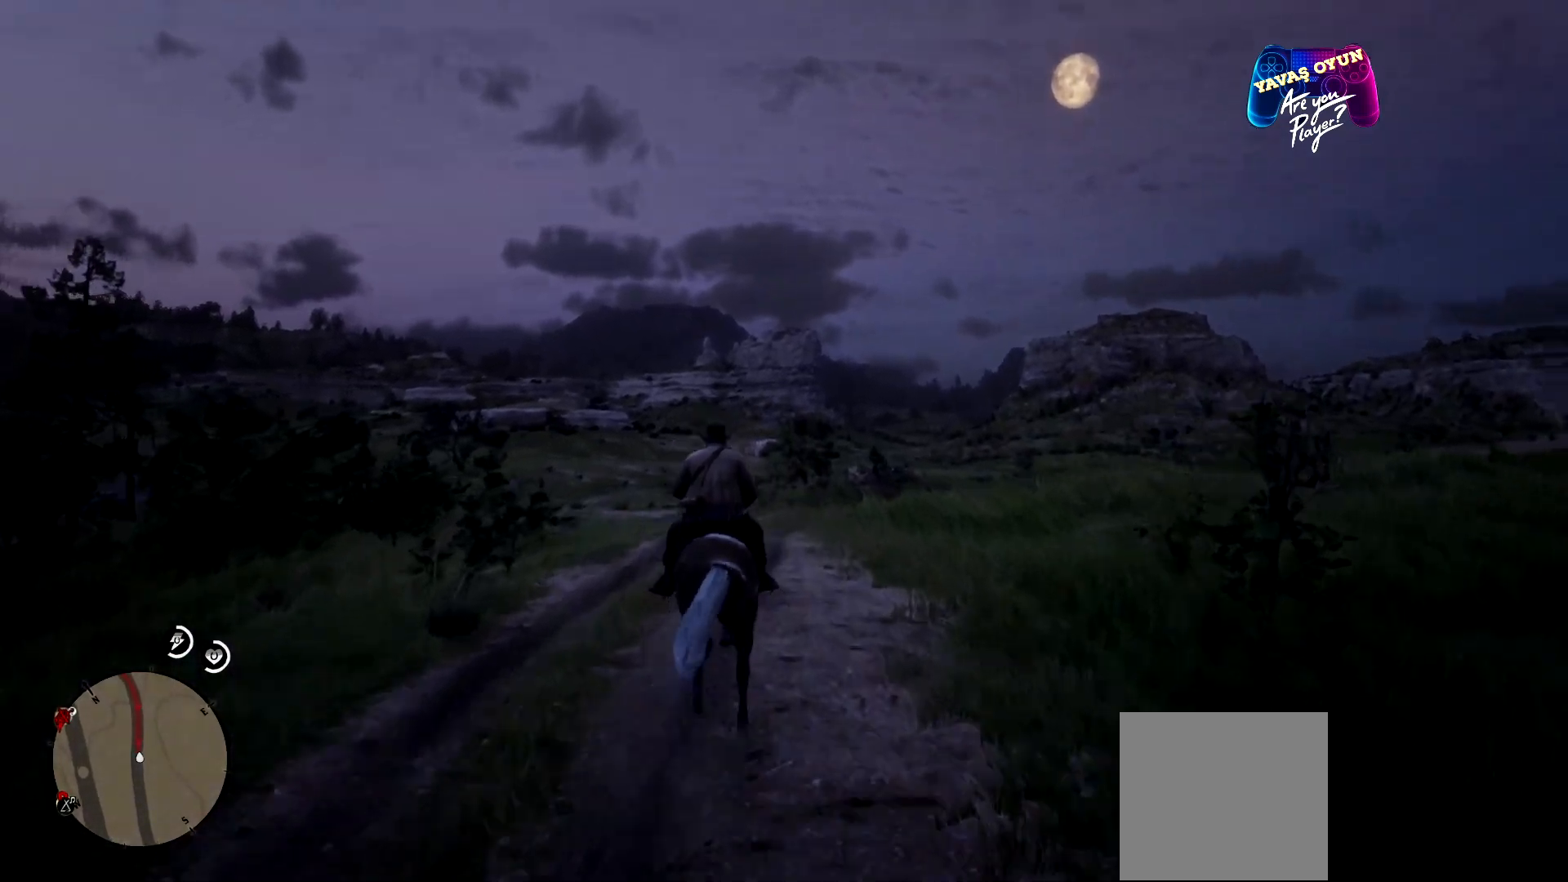
{"buttons": [], "left_stick": "up", "right_stick": "center", "events": [[133, "right_stick", "center"]]}
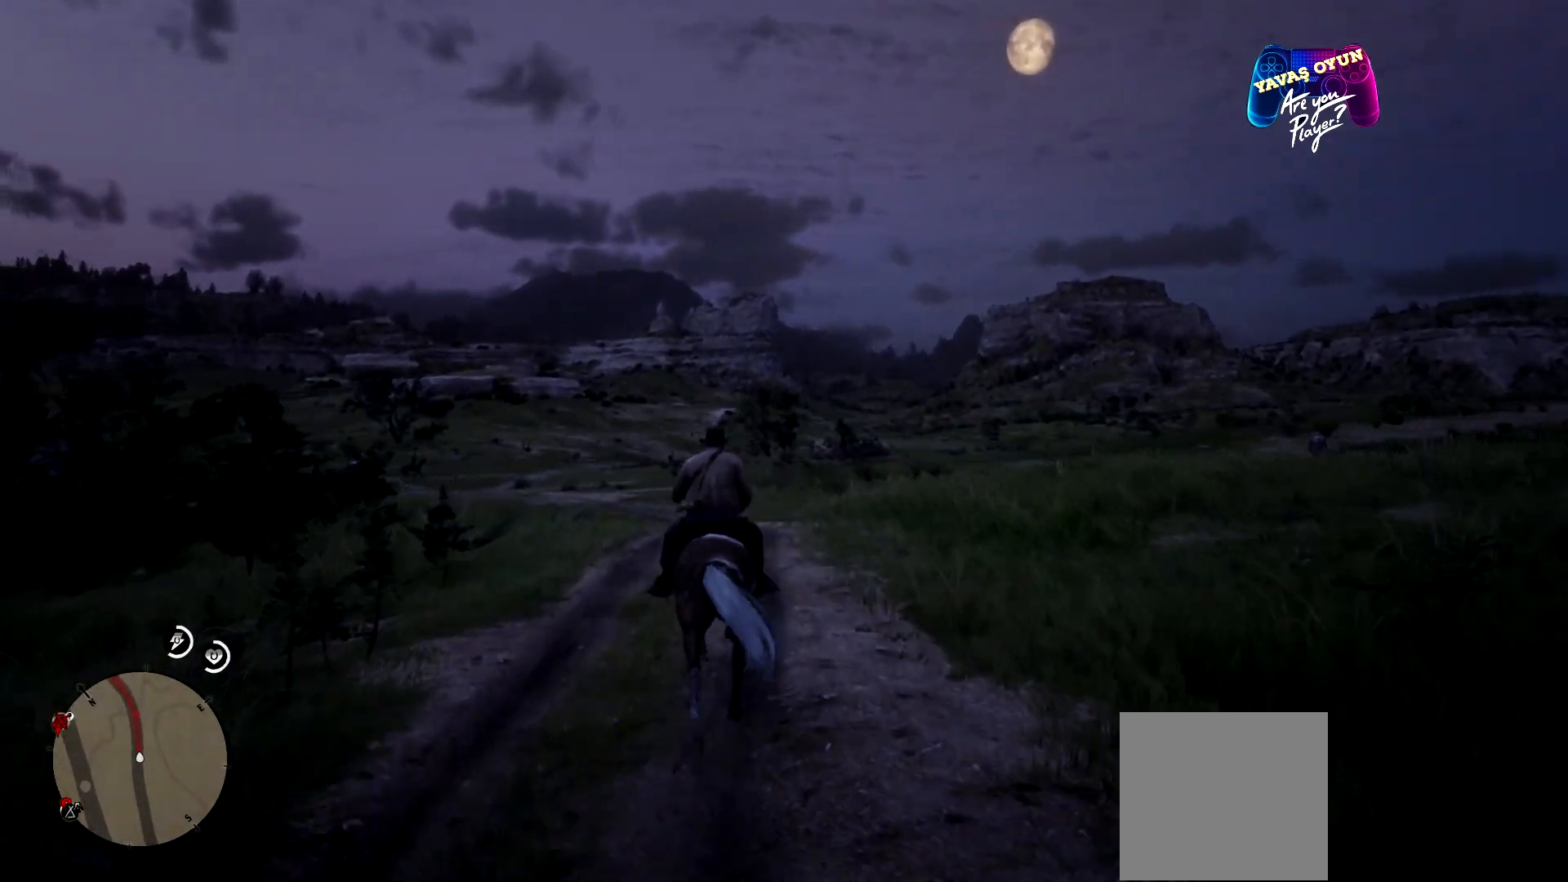
{"buttons": [], "left_stick": "up", "right_stick": "center", "events": []}
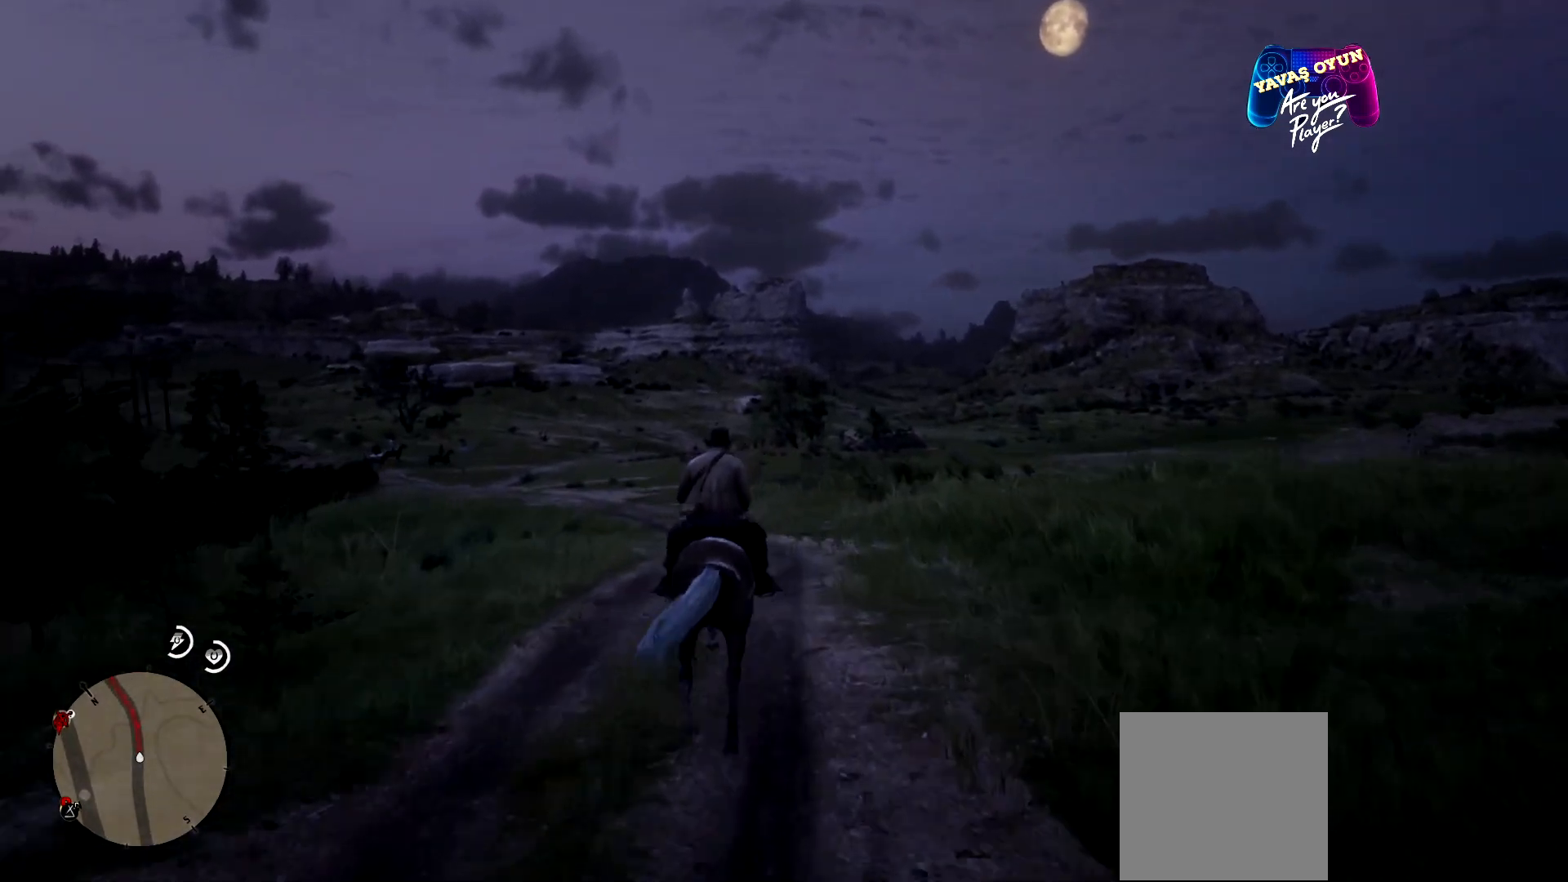
{"buttons": [], "left_stick": "up", "right_stick": "center", "events": [[67, "right_stick", "left"], [367, "right_stick", "center"]]}
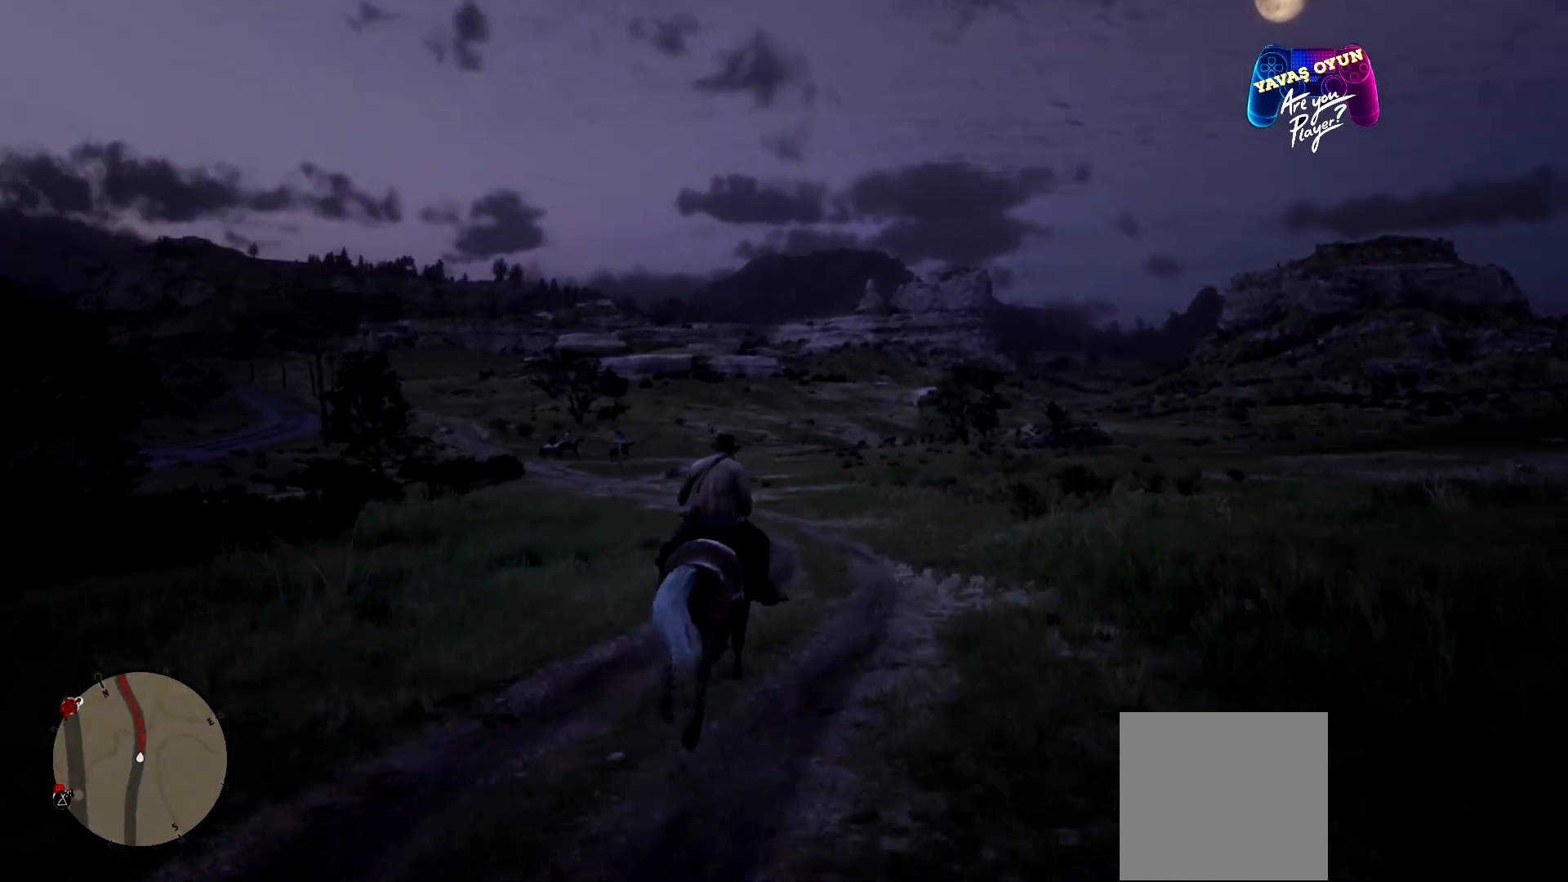
{"buttons": [], "left_stick": "up", "right_stick": "center", "events": [[133, "A", "down"], [233, "A", "up"], [333, "A", "down"], [467, "A", "up"]]}
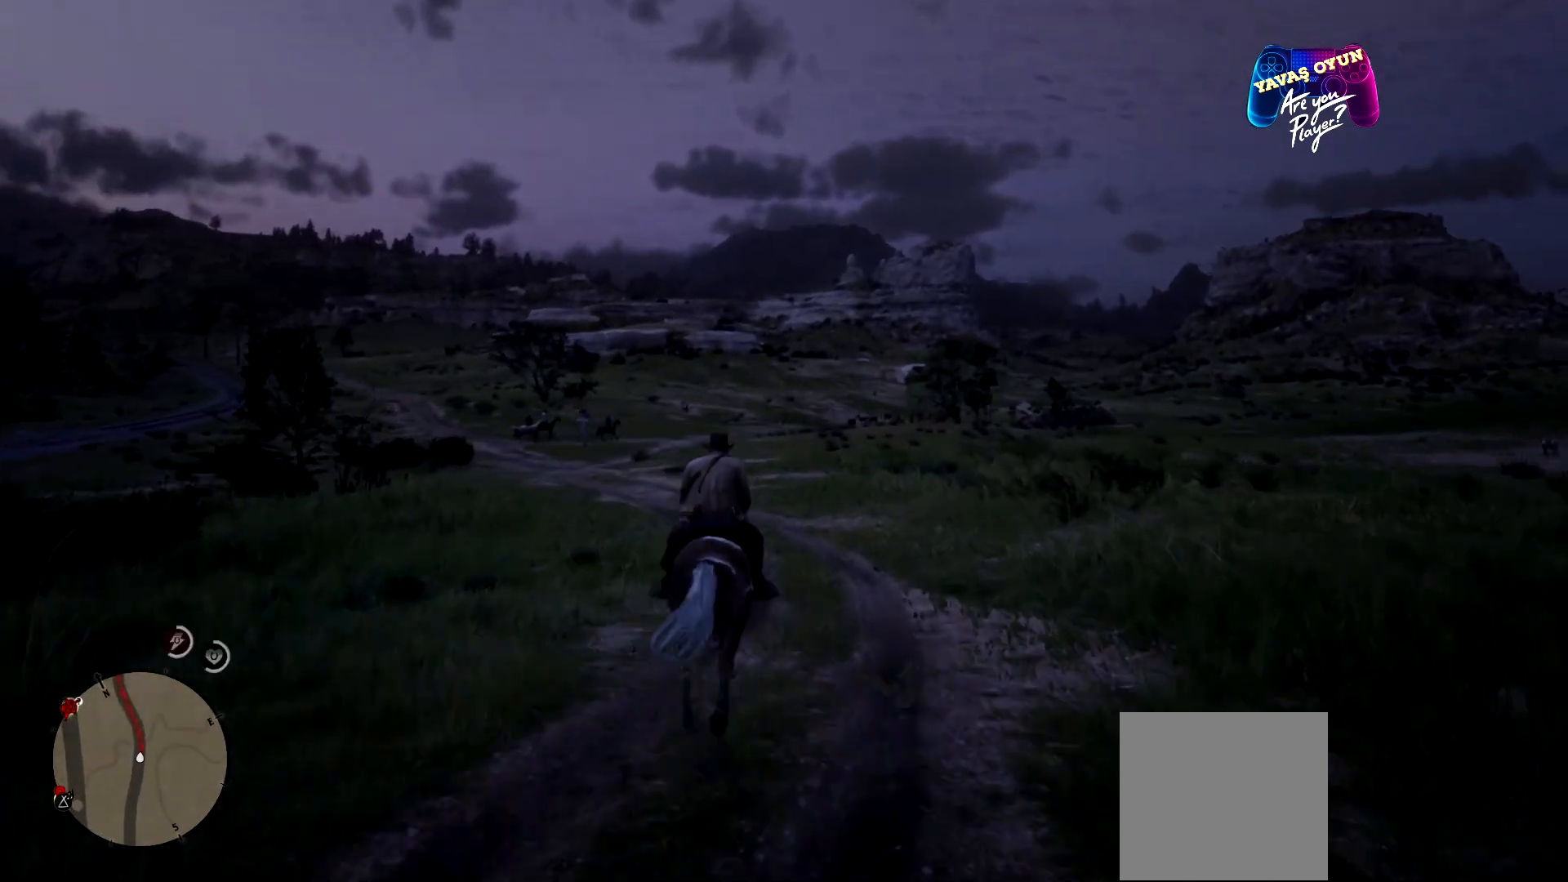
{"buttons": [], "left_stick": "up", "right_stick": "center", "events": [[33, "A", "down"], [200, "A", "up"], [300, "A", "down"], [400, "A", "up"]]}
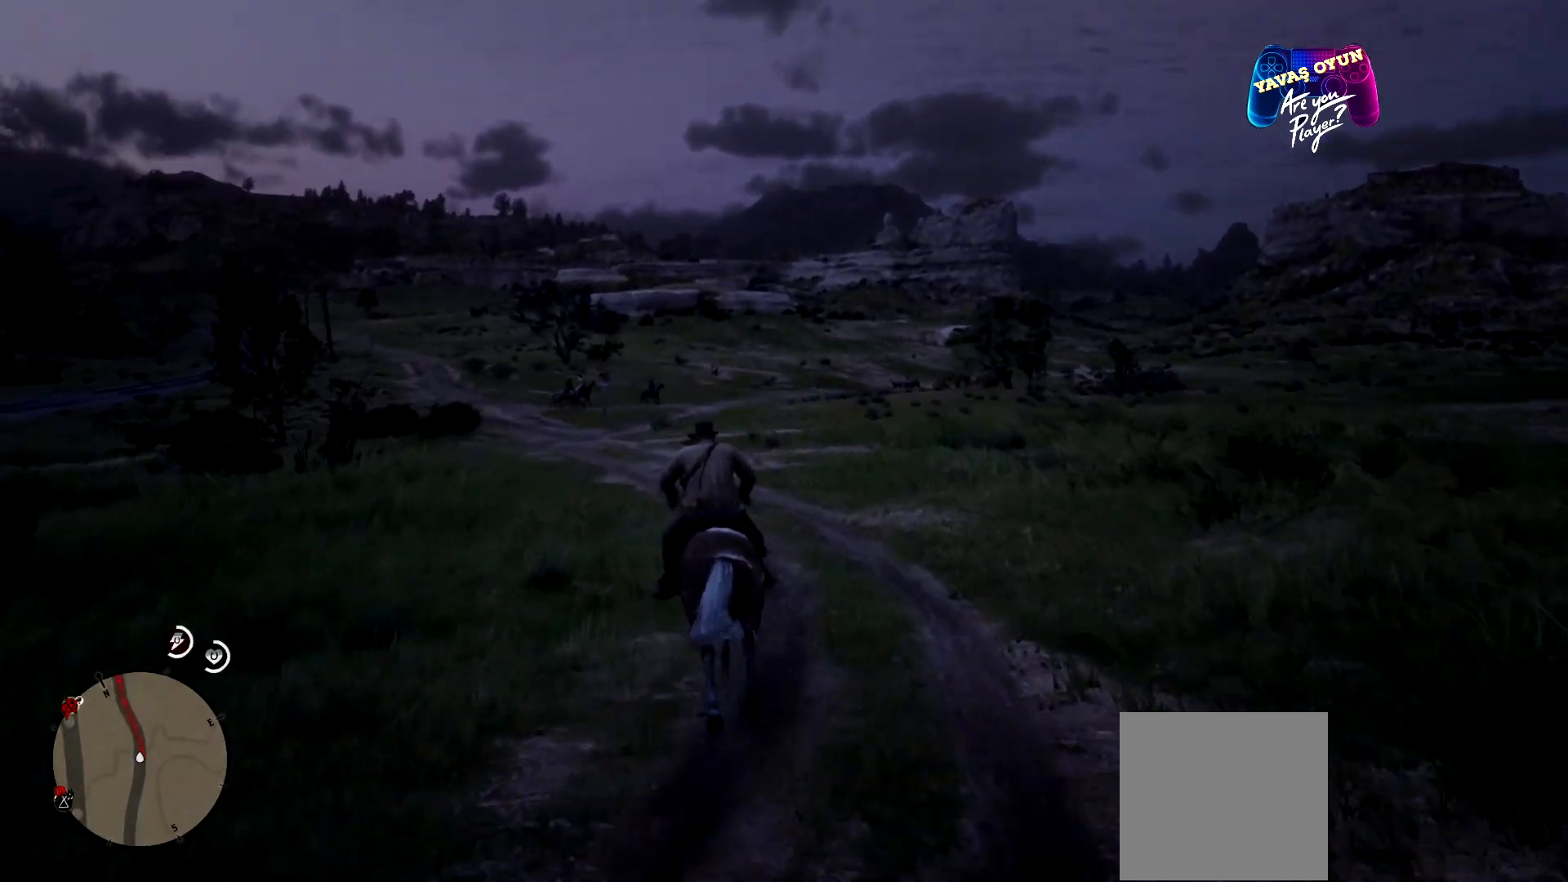
{"buttons": [], "left_stick": "up", "right_stick": "center", "events": []}
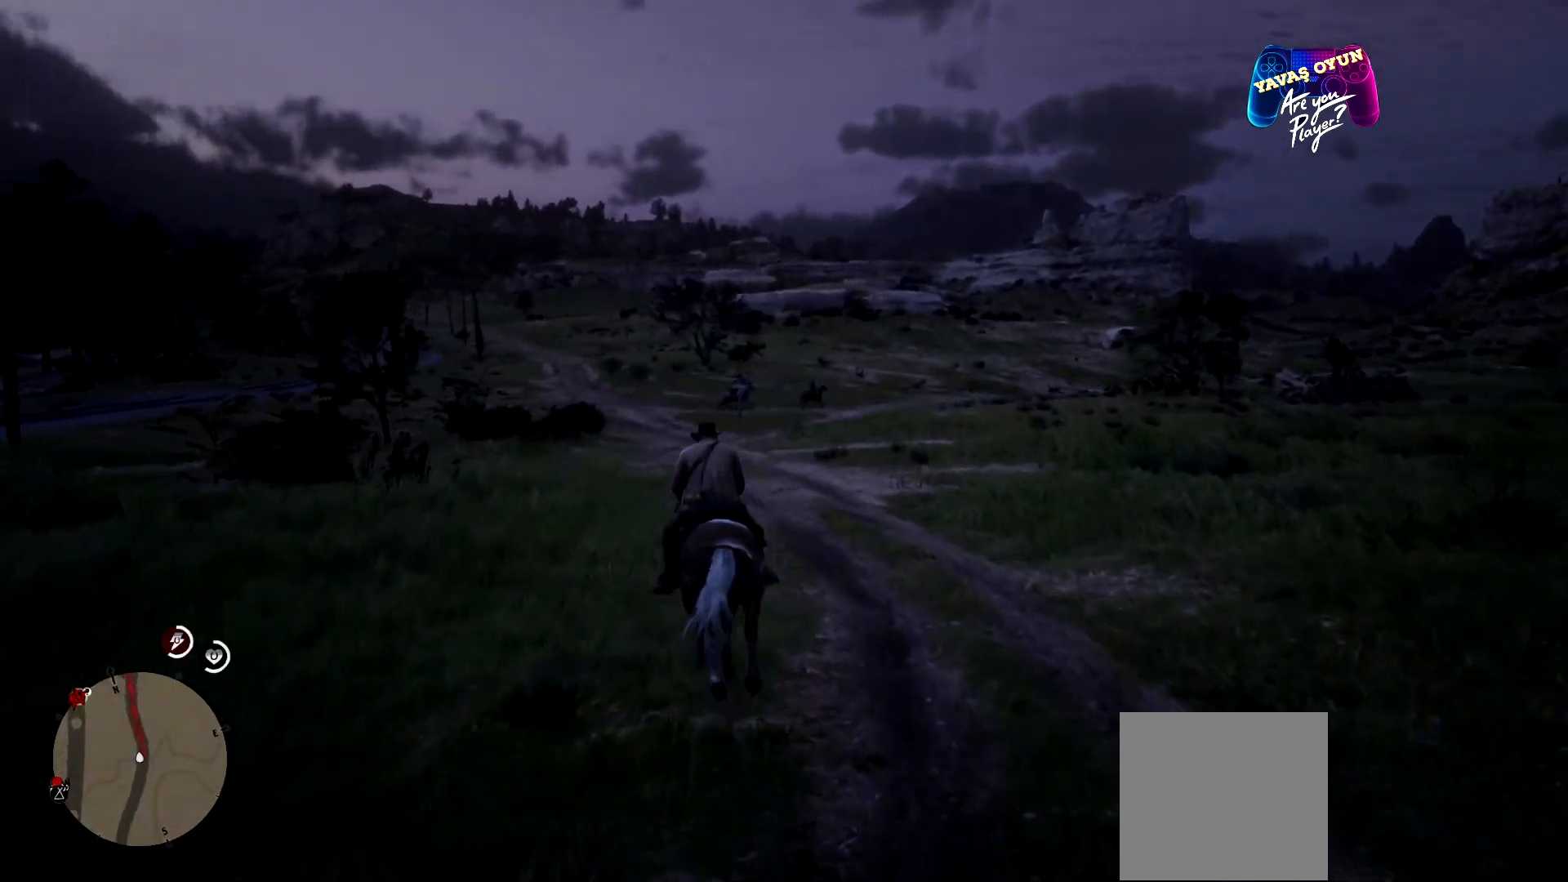
{"buttons": [], "left_stick": "up", "right_stick": "center", "events": [[200, "A", "down"], [267, "A", "up"], [367, "A", "down"], [467, "A", "up"]]}
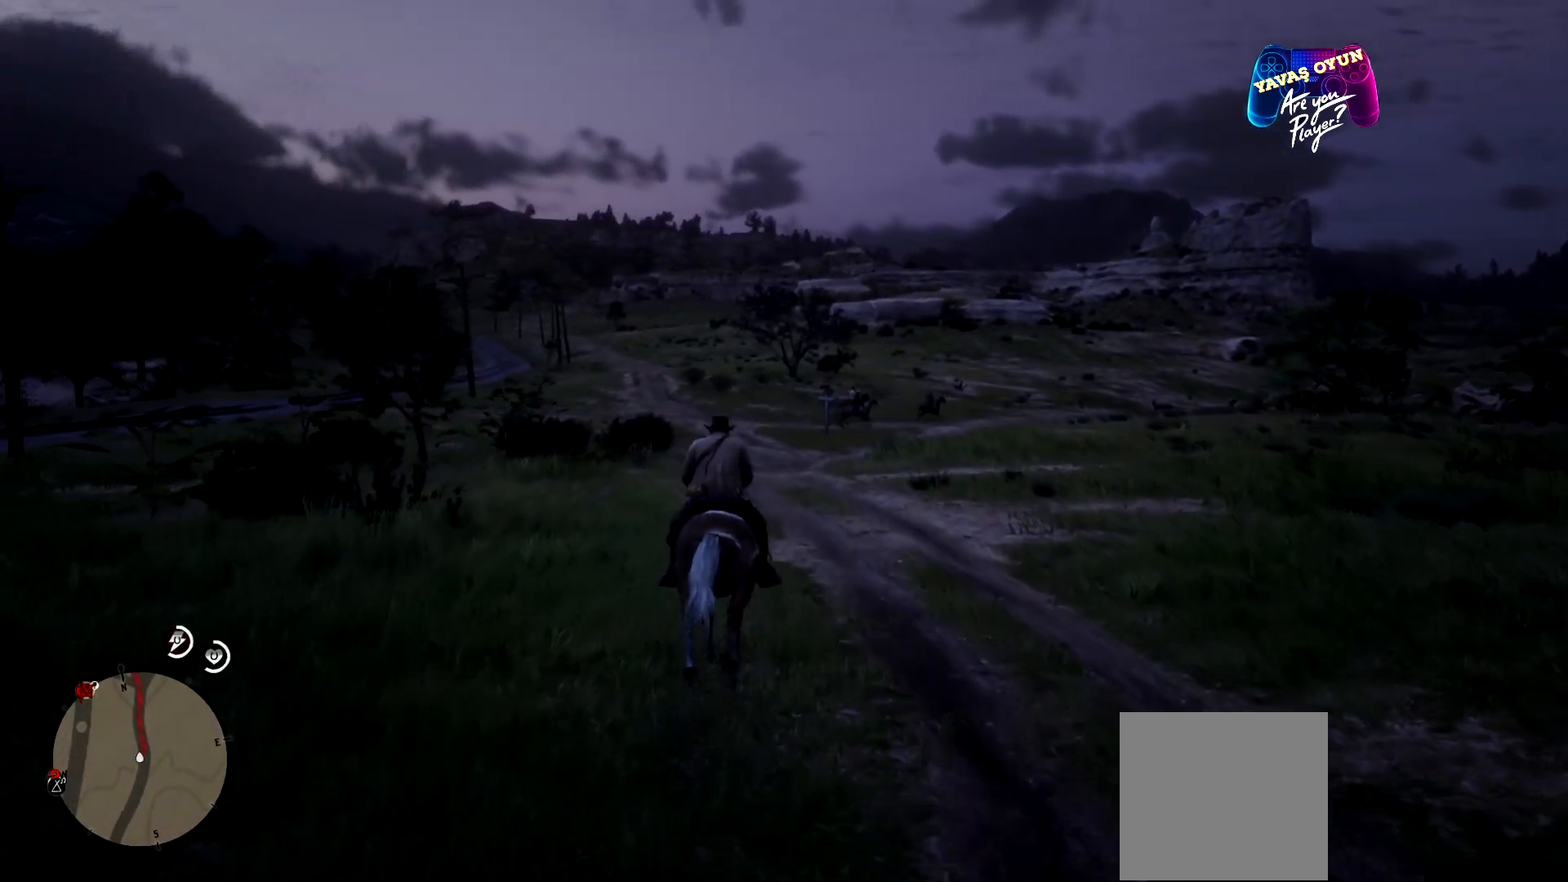
{"buttons": [], "left_stick": "up", "right_stick": "center", "events": []}
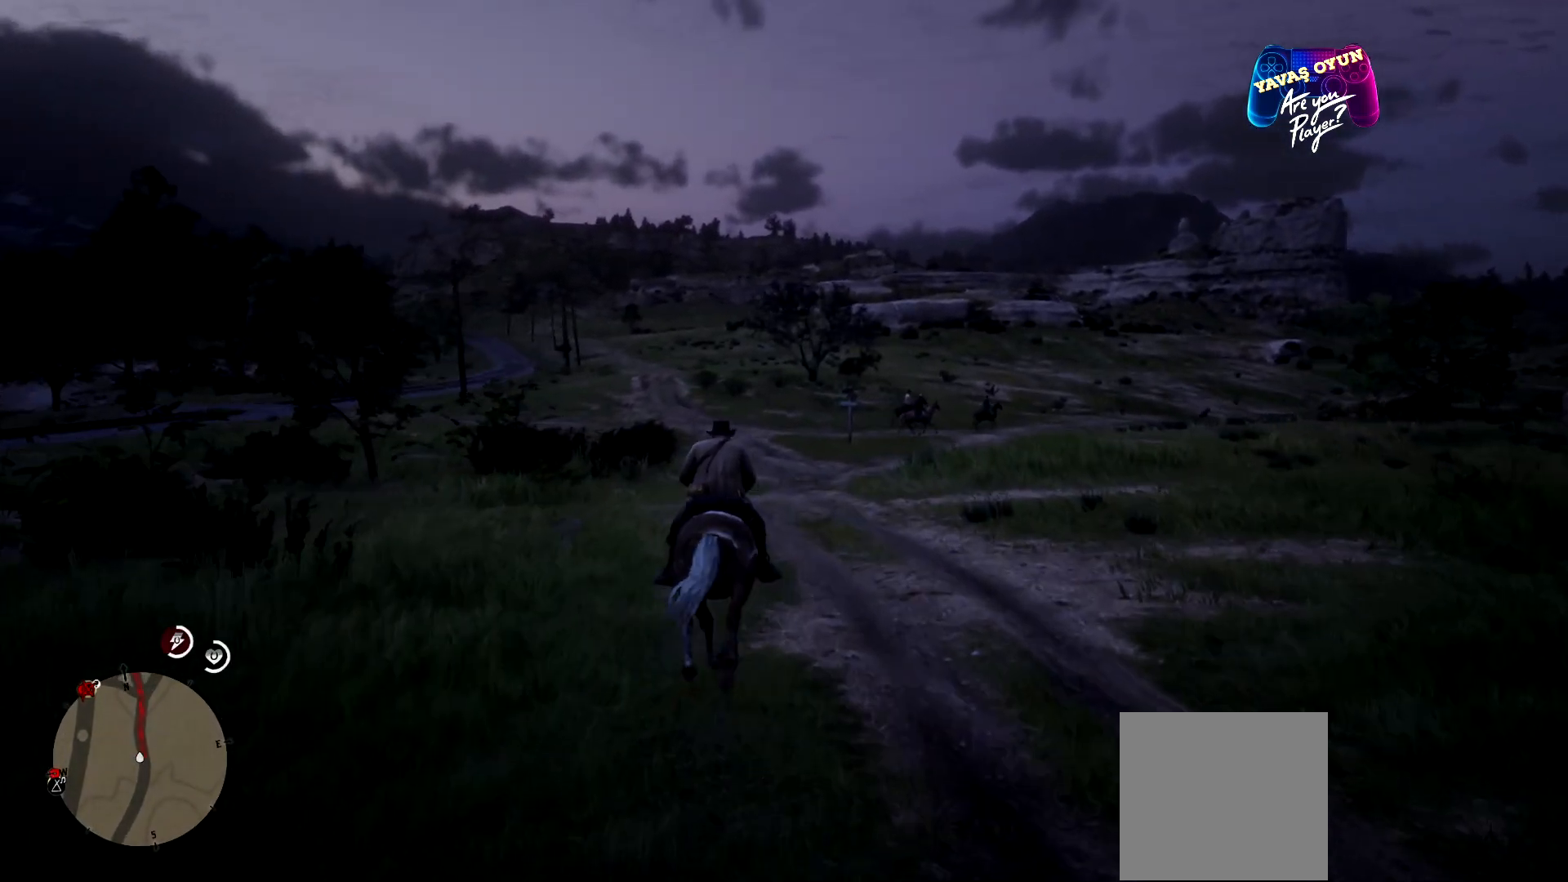
{"buttons": [], "left_stick": "up", "right_stick": "center", "events": []}
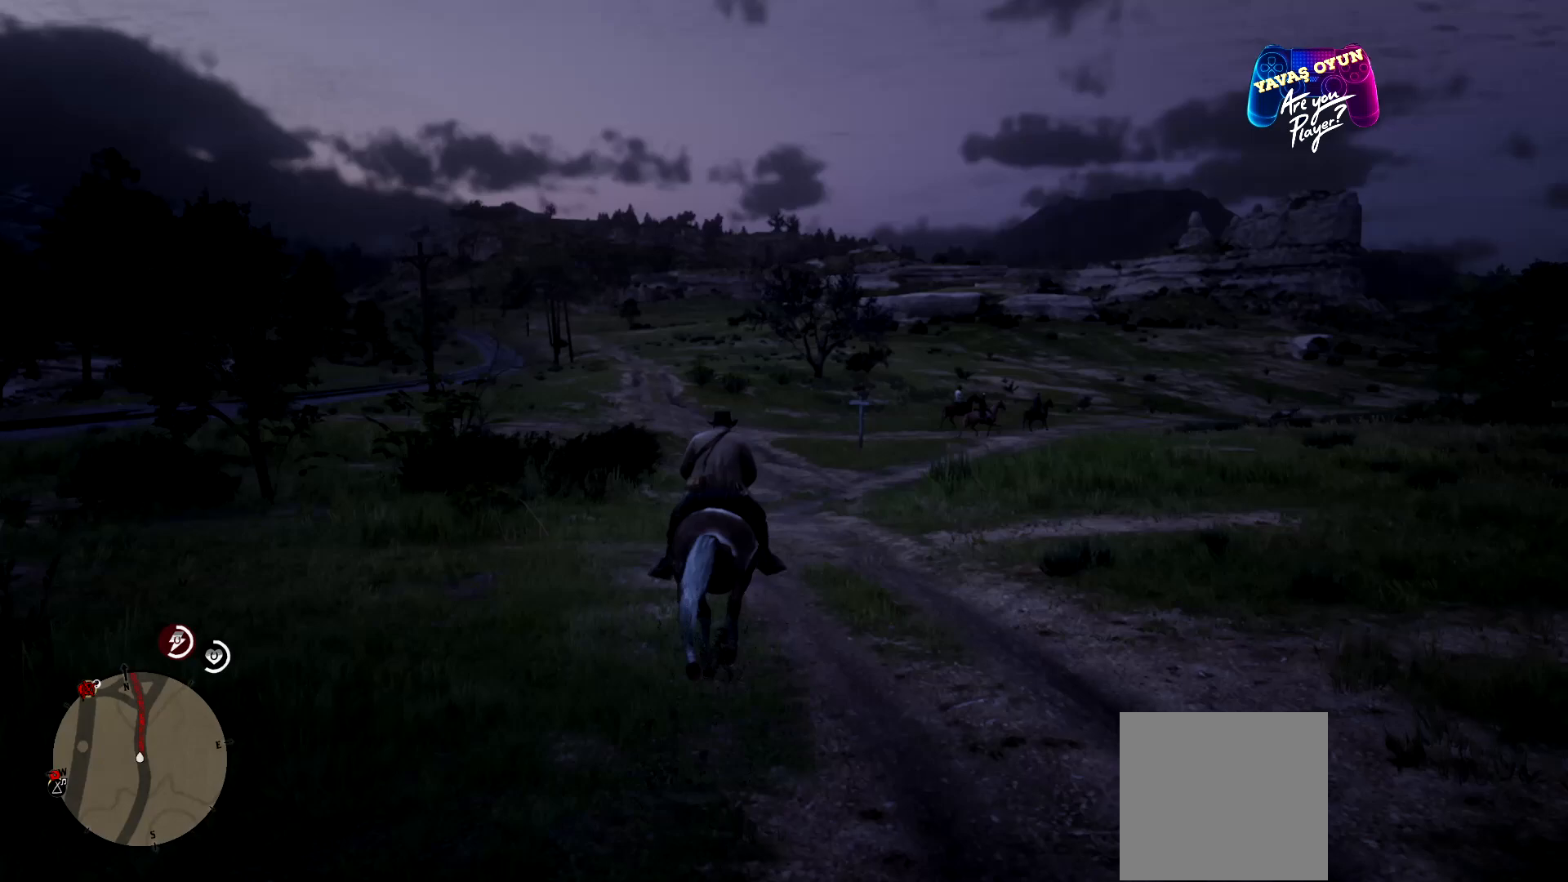
{"buttons": [], "left_stick": "up", "right_stick": "center", "events": []}
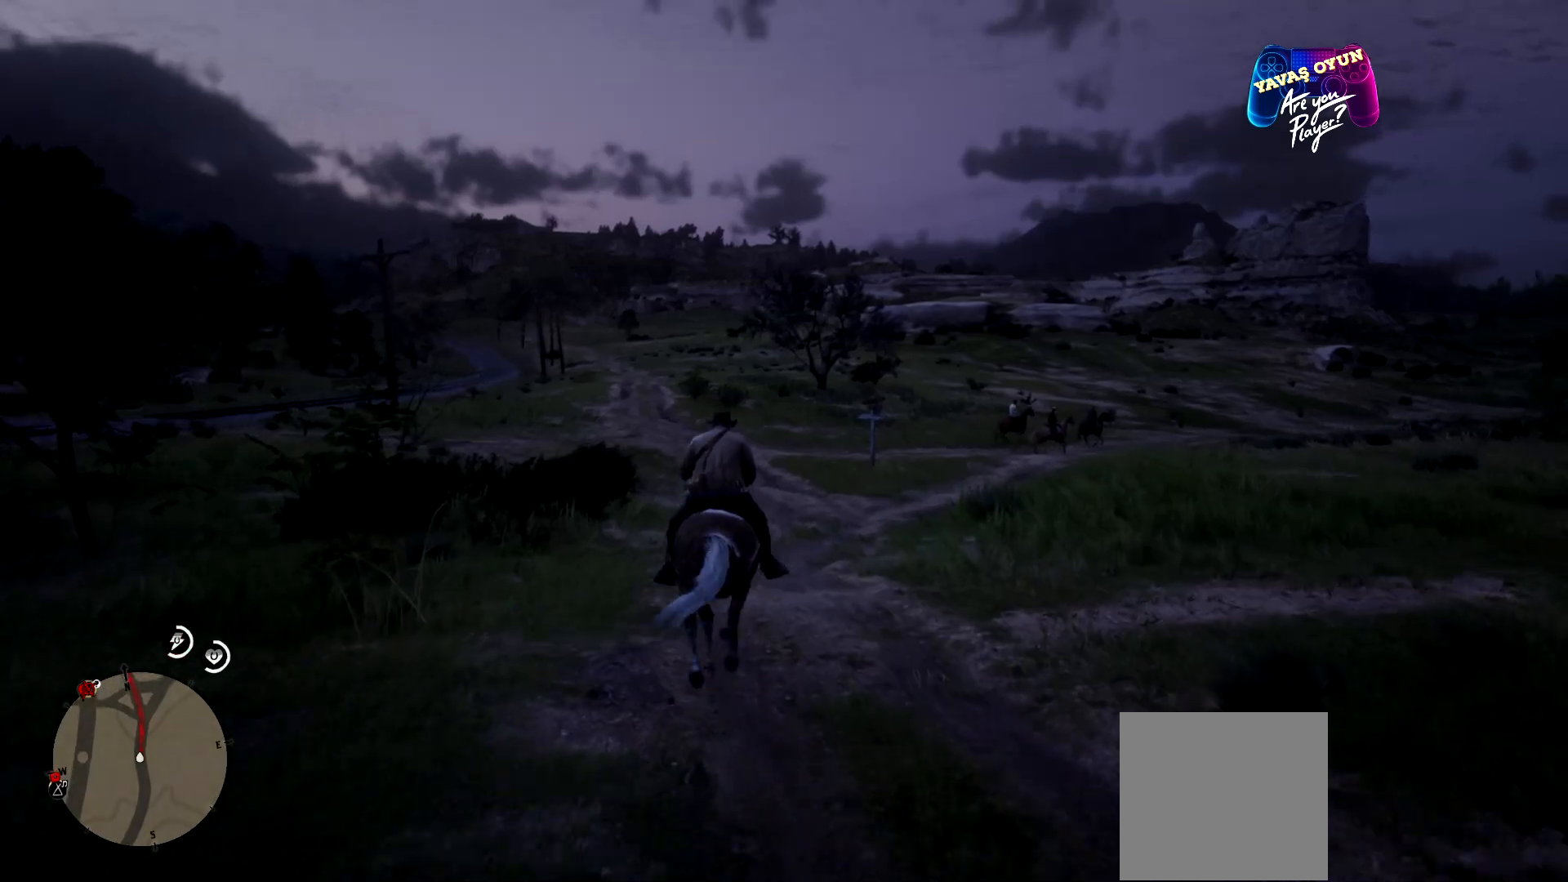
{"buttons": [], "left_stick": "up", "right_stick": "center", "events": []}
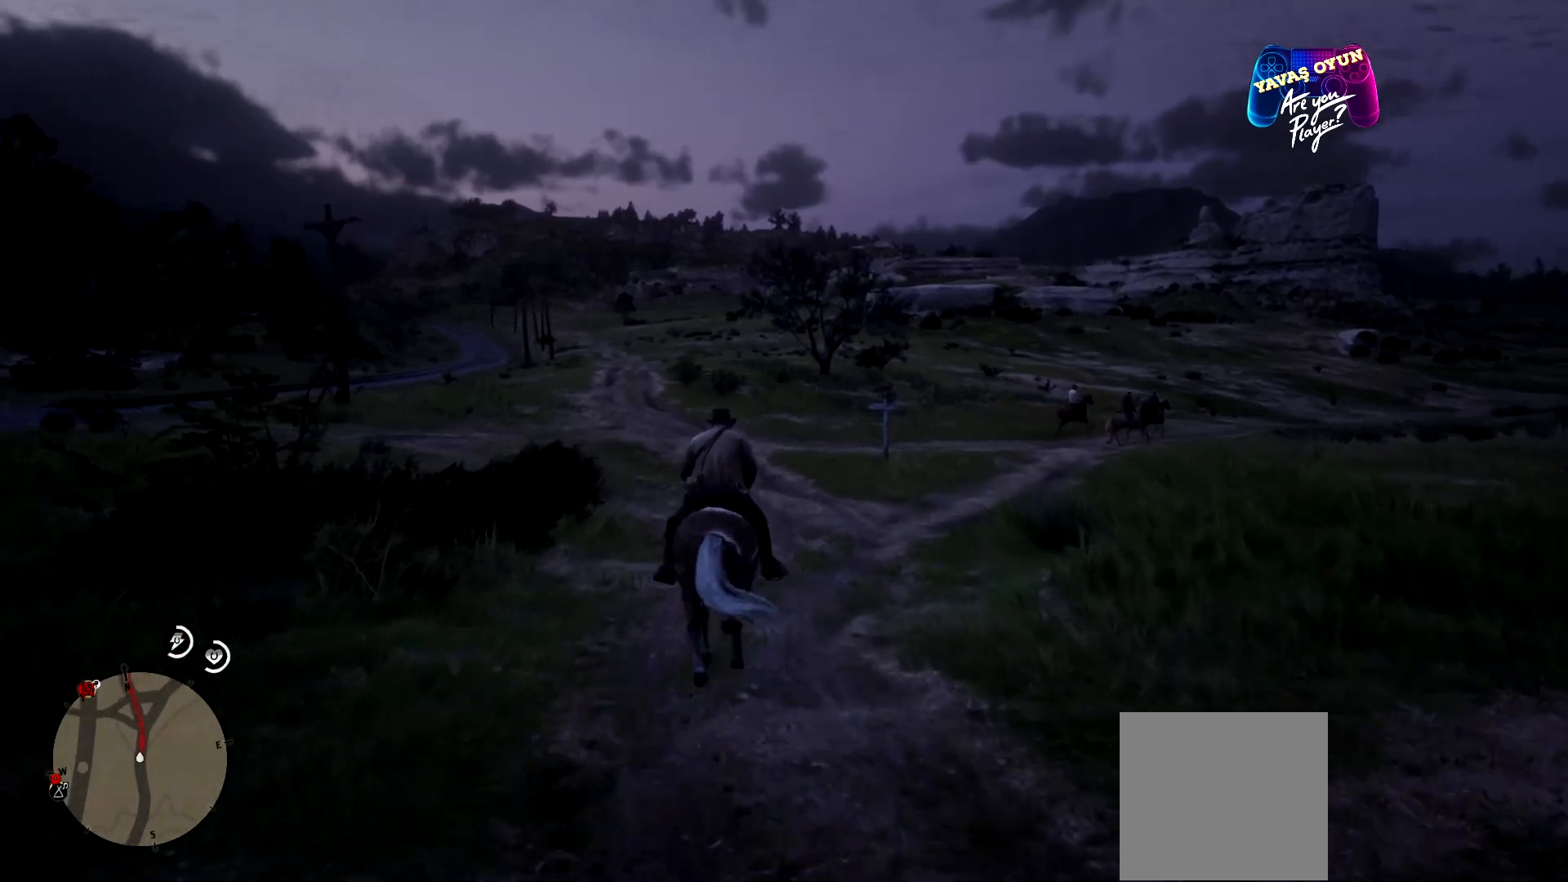
{"buttons": [], "left_stick": "up-right", "right_stick": "center", "events": [[267, "left_stick", "up-right"]]}
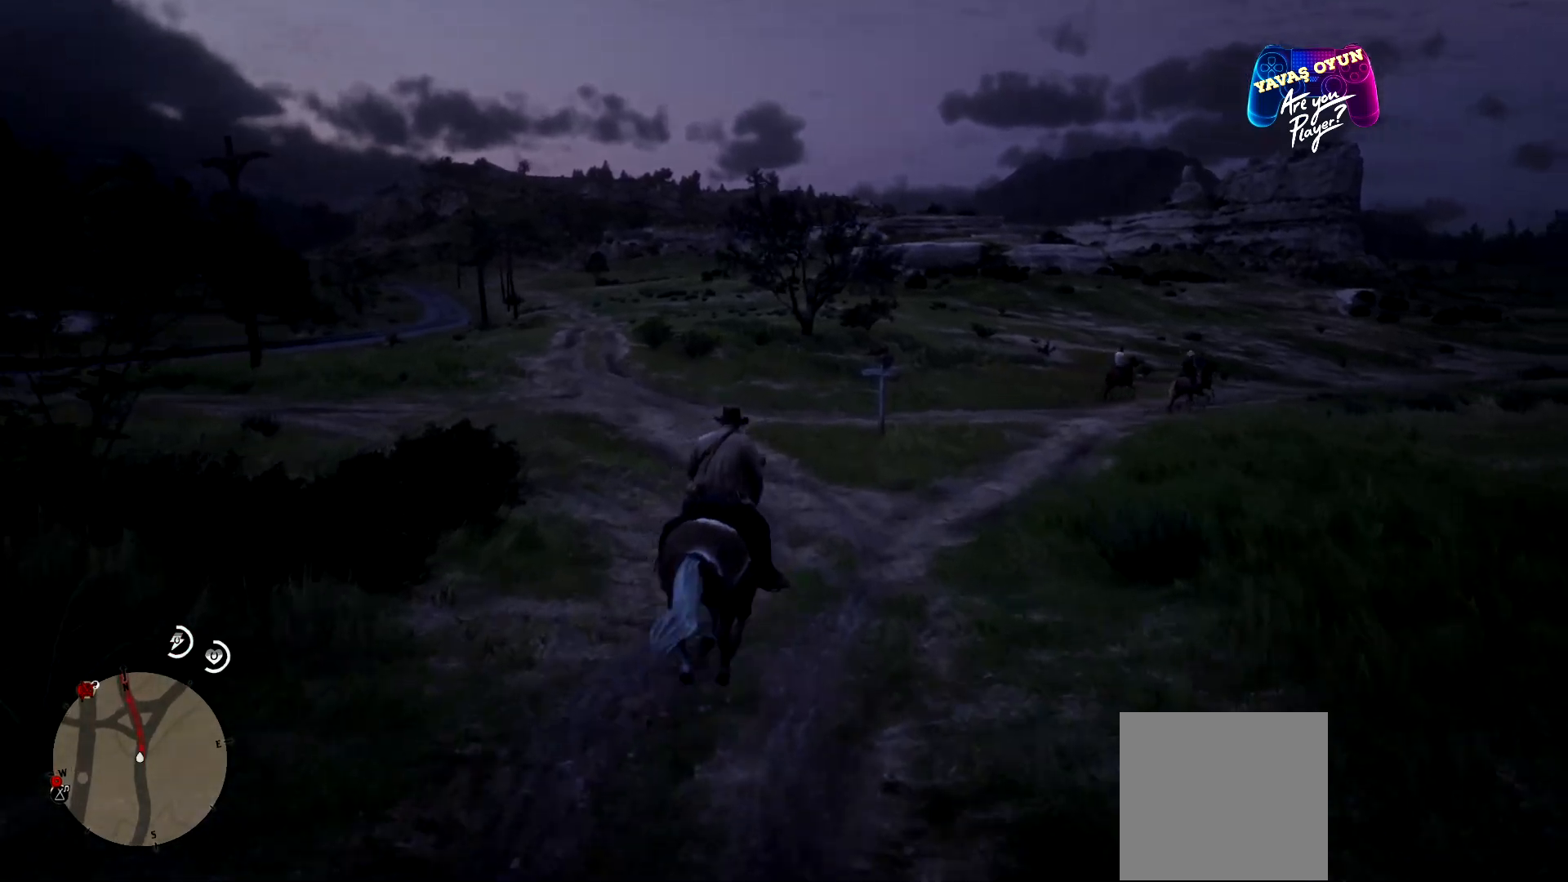
{"buttons": [], "left_stick": "up-right", "right_stick": "center", "events": []}
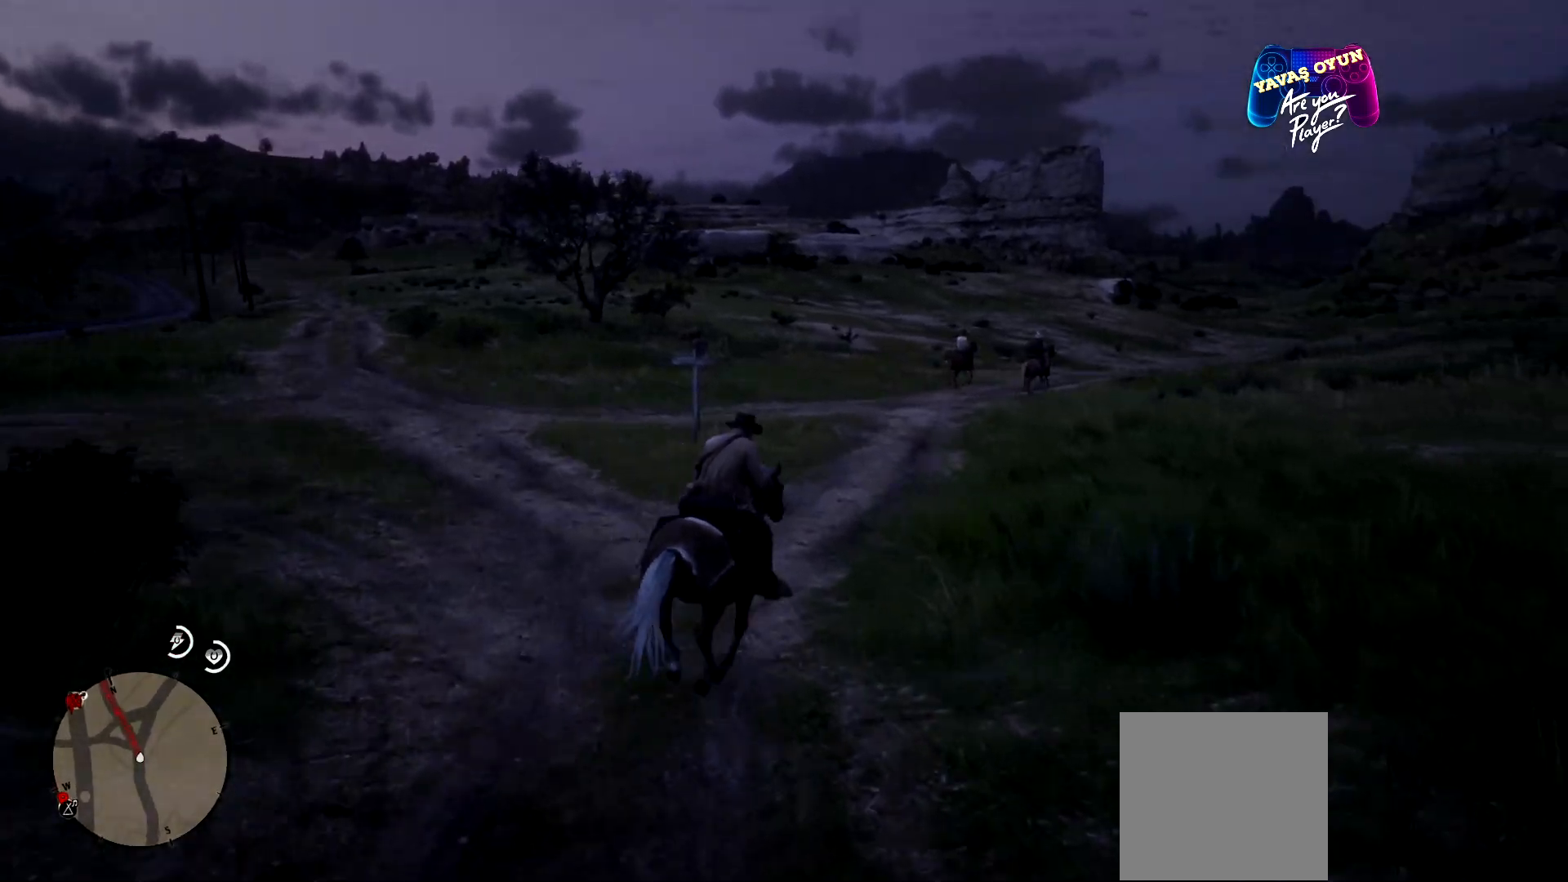
{"buttons": [], "left_stick": "up", "right_stick": "center", "events": [[200, "left_stick", "up"]]}
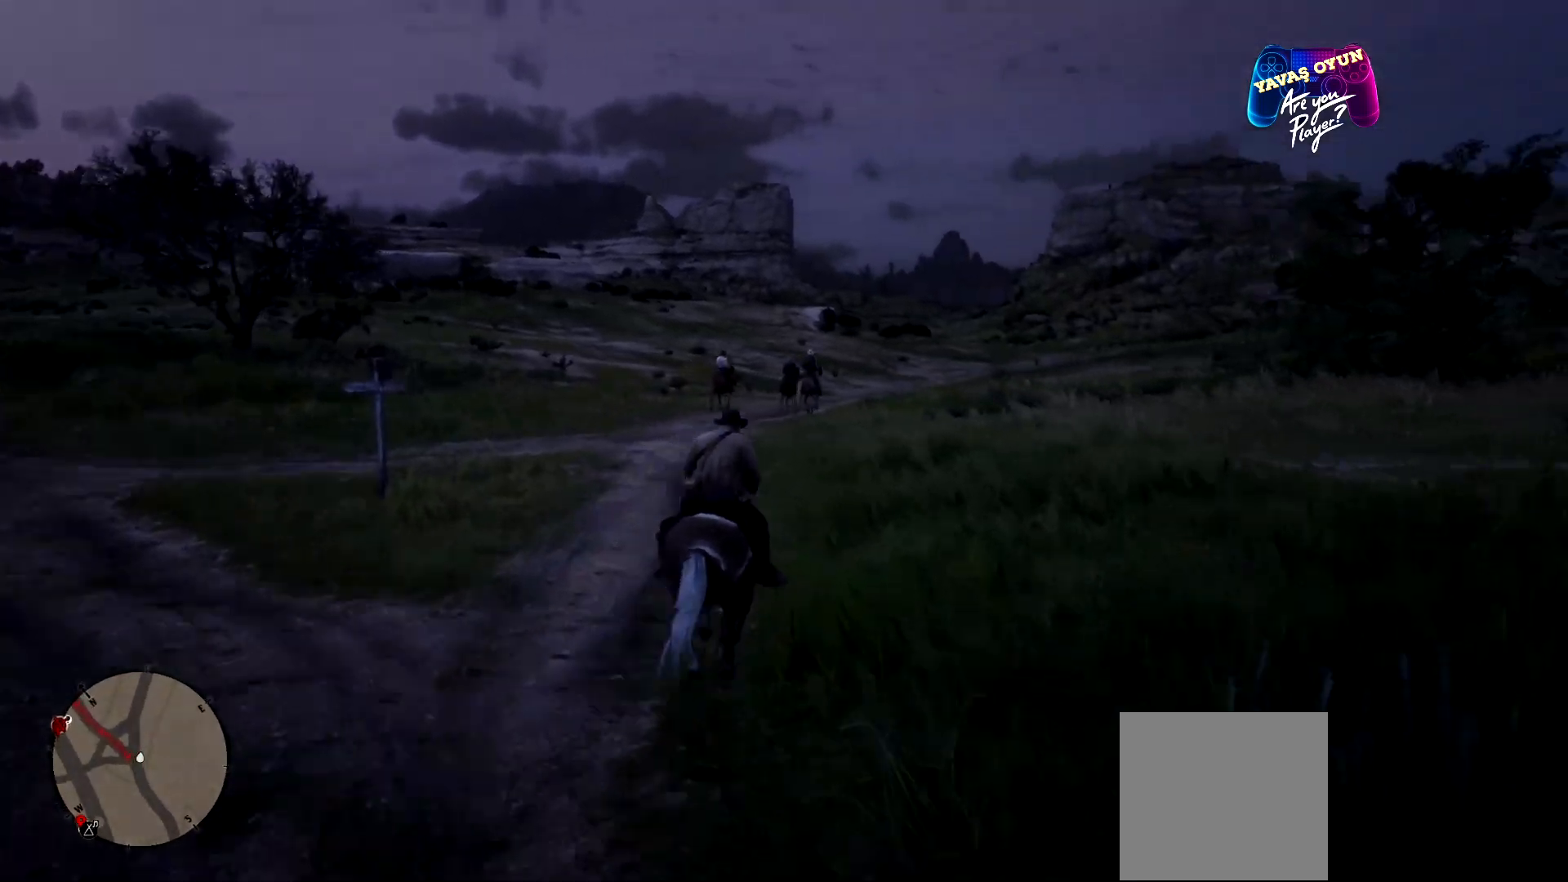
{"buttons": [], "left_stick": "up-left", "right_stick": "center", "events": [[267, "left_stick", "up-left"]]}
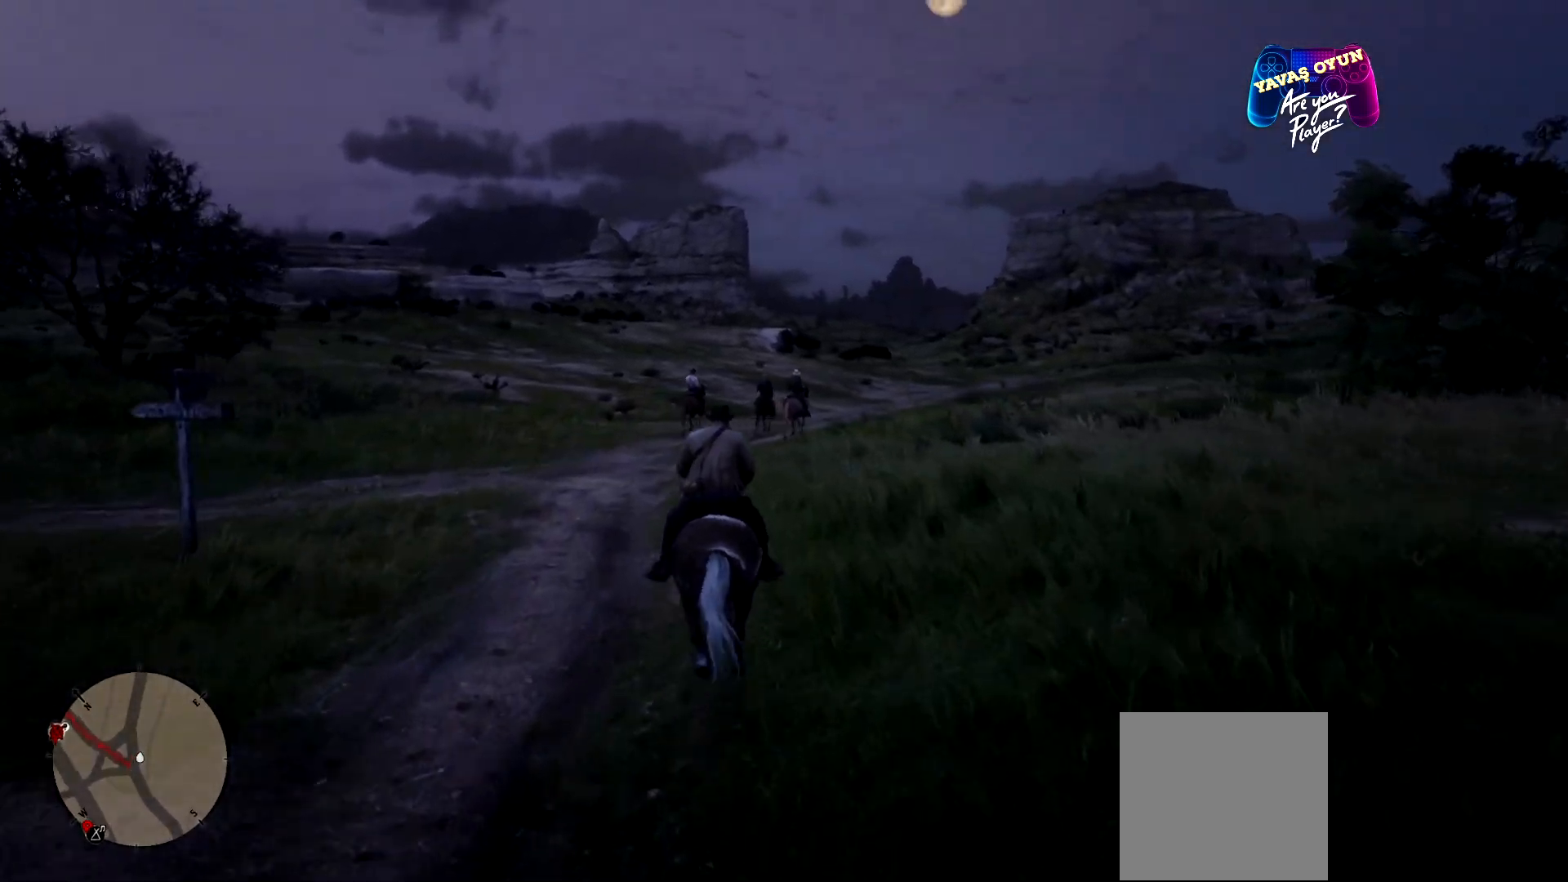
{"buttons": [], "left_stick": "up-left", "right_stick": "right", "events": [[333, "right_stick", "right"]]}
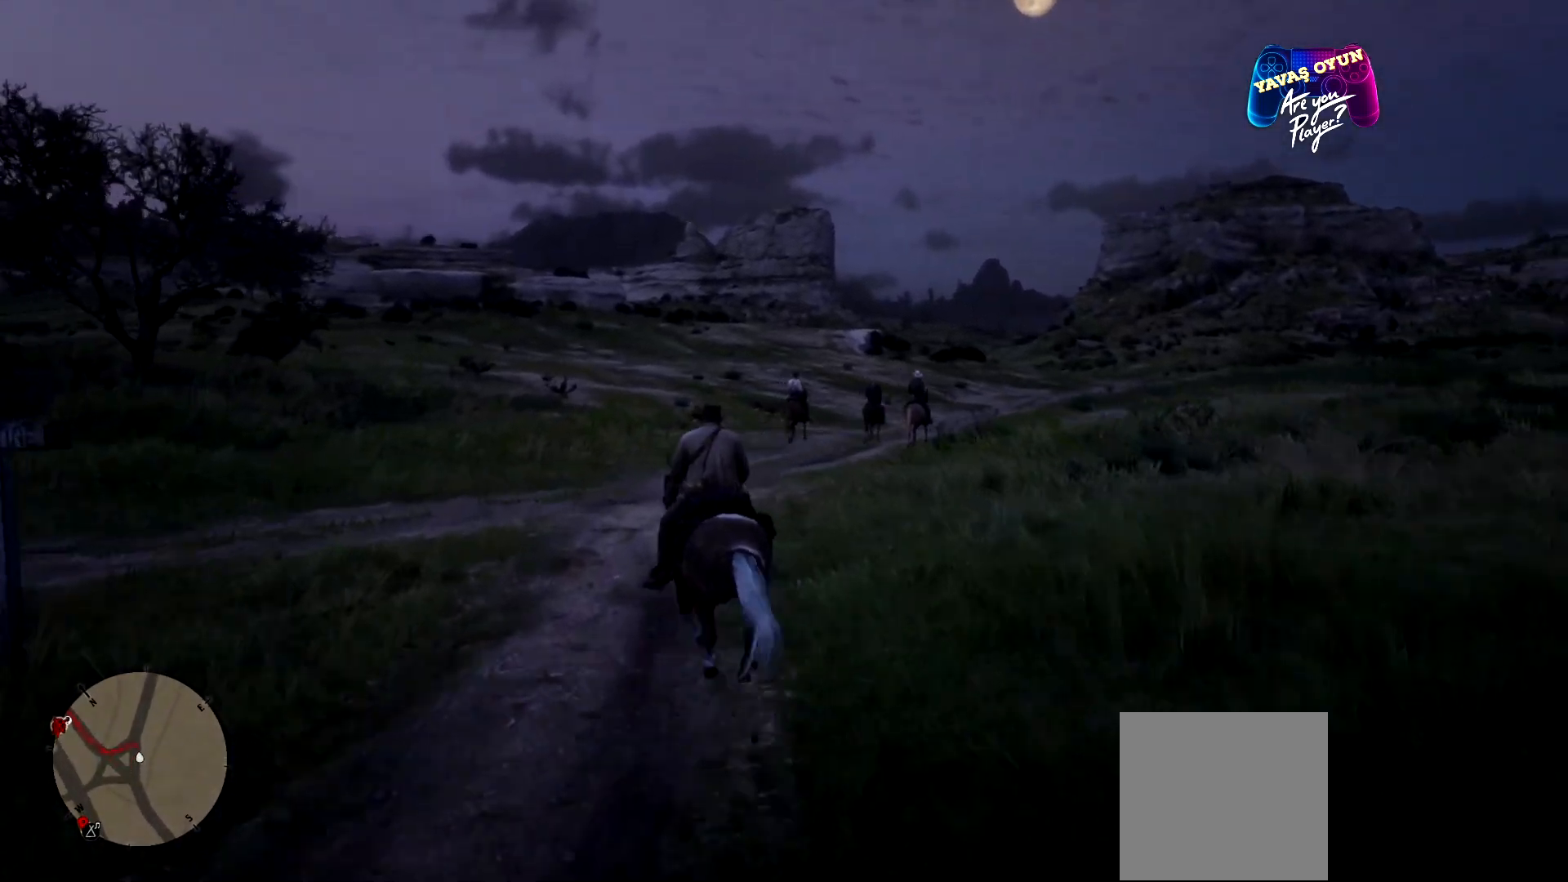
{"buttons": [], "left_stick": "up", "right_stick": "center", "events": [[133, "right_stick", "center"], [500, "left_stick", "up"]]}